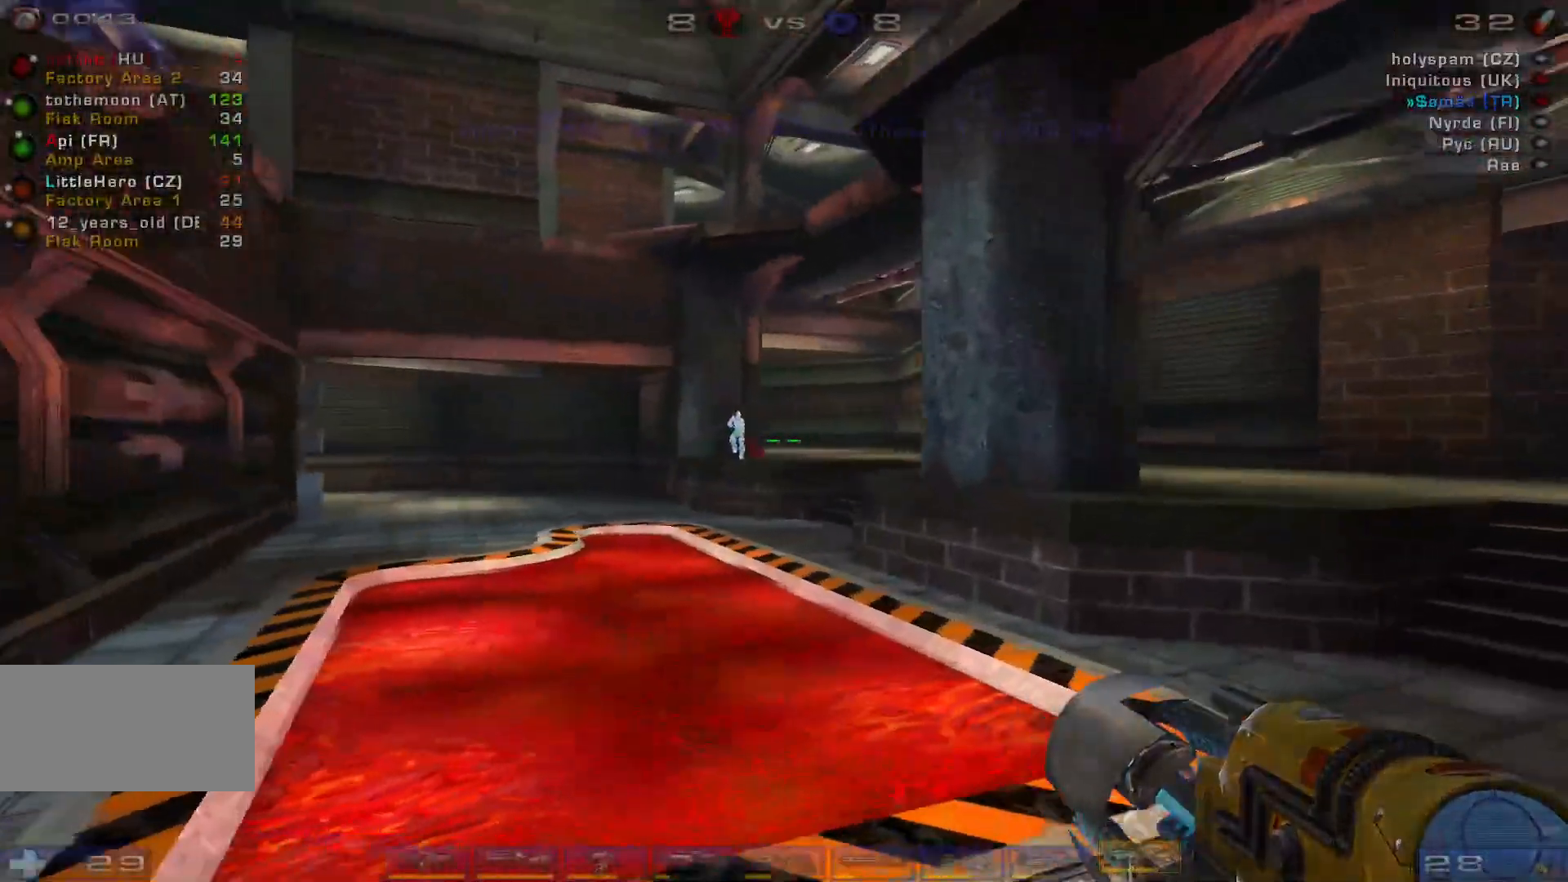
Gameplay with keyboard and mouse; each line is a JSON object with the keys and mouse buttons held at the frame after it. "events" lists presses ("down") and releases ("up") of "a", "c", "ctrl", "d", "e", "f", "q", "r", "s", "shift", "space", "w", "mouse_left", "mouse_wheel", "mouse_right", "mouse_mb4" and "mouse_mb5" between this image and that frame as [ms after this image, input, new state], when the widget could be followed in between. "mouse_left", "mouse_wheel", "mouse_right", "mouse_mb4", "mouse_mb5" = the "left", "wheel", "right", "mb4", "mb5" buttons of the "mouse" list. No other keys are recorded. "wheel" means that the mouse wheel is clicked or scrolled. Mouse movement is not recorded.
{"keys": ["d"], "mouse": [], "events": [[300, "space", "down"], [433, "space", "up"], [433, "w", "up"]]}
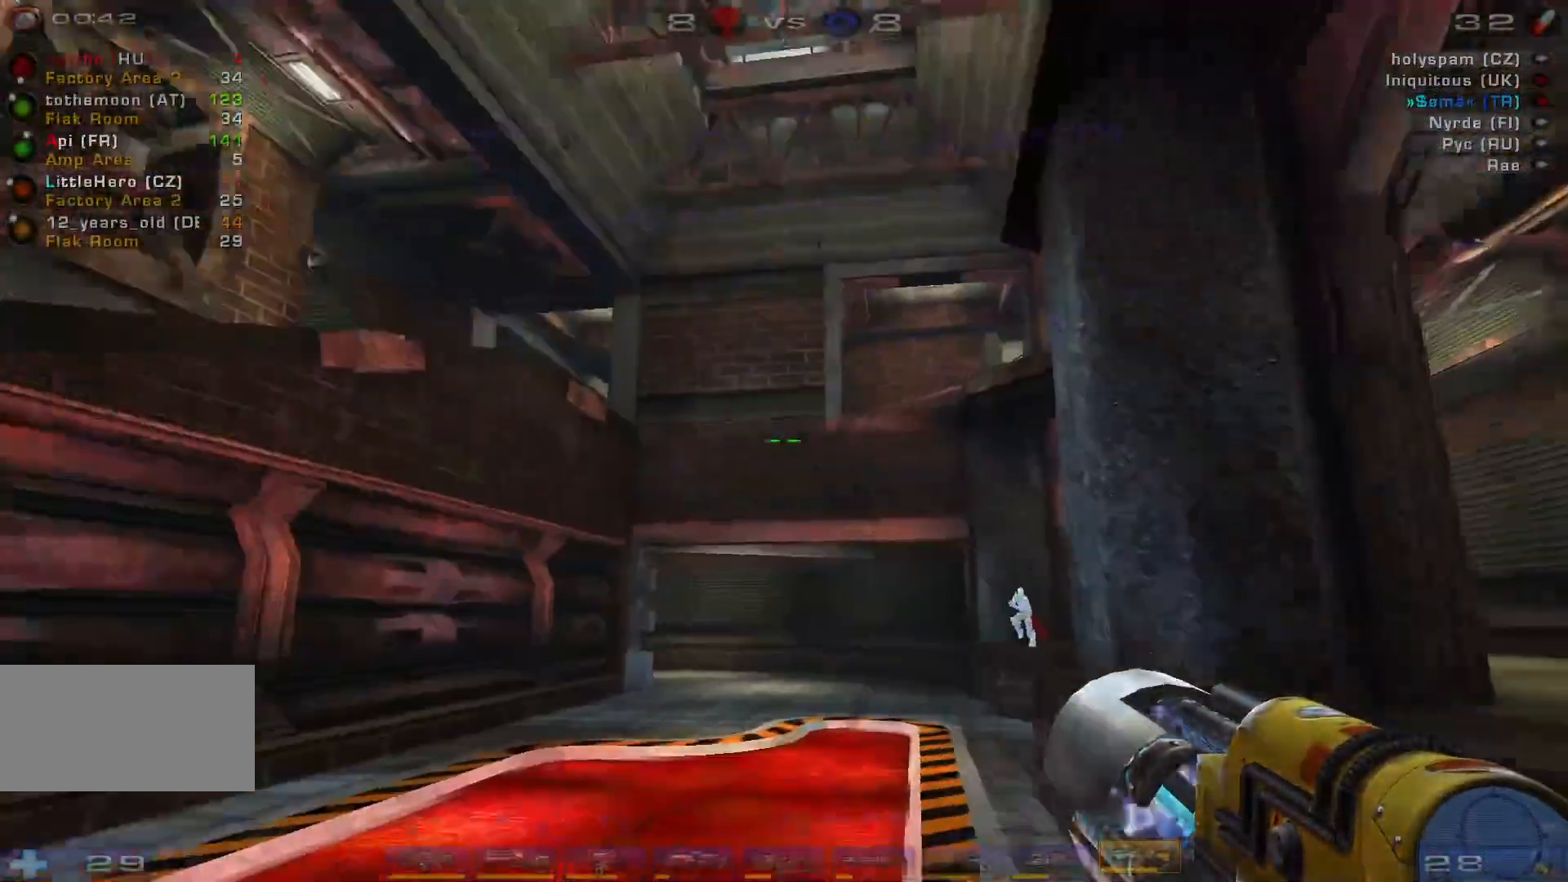
{"keys": ["s"], "mouse": [], "events": [[66, "space", "down"], [233, "space", "up"], [300, "s", "down"], [500, "d", "up"]]}
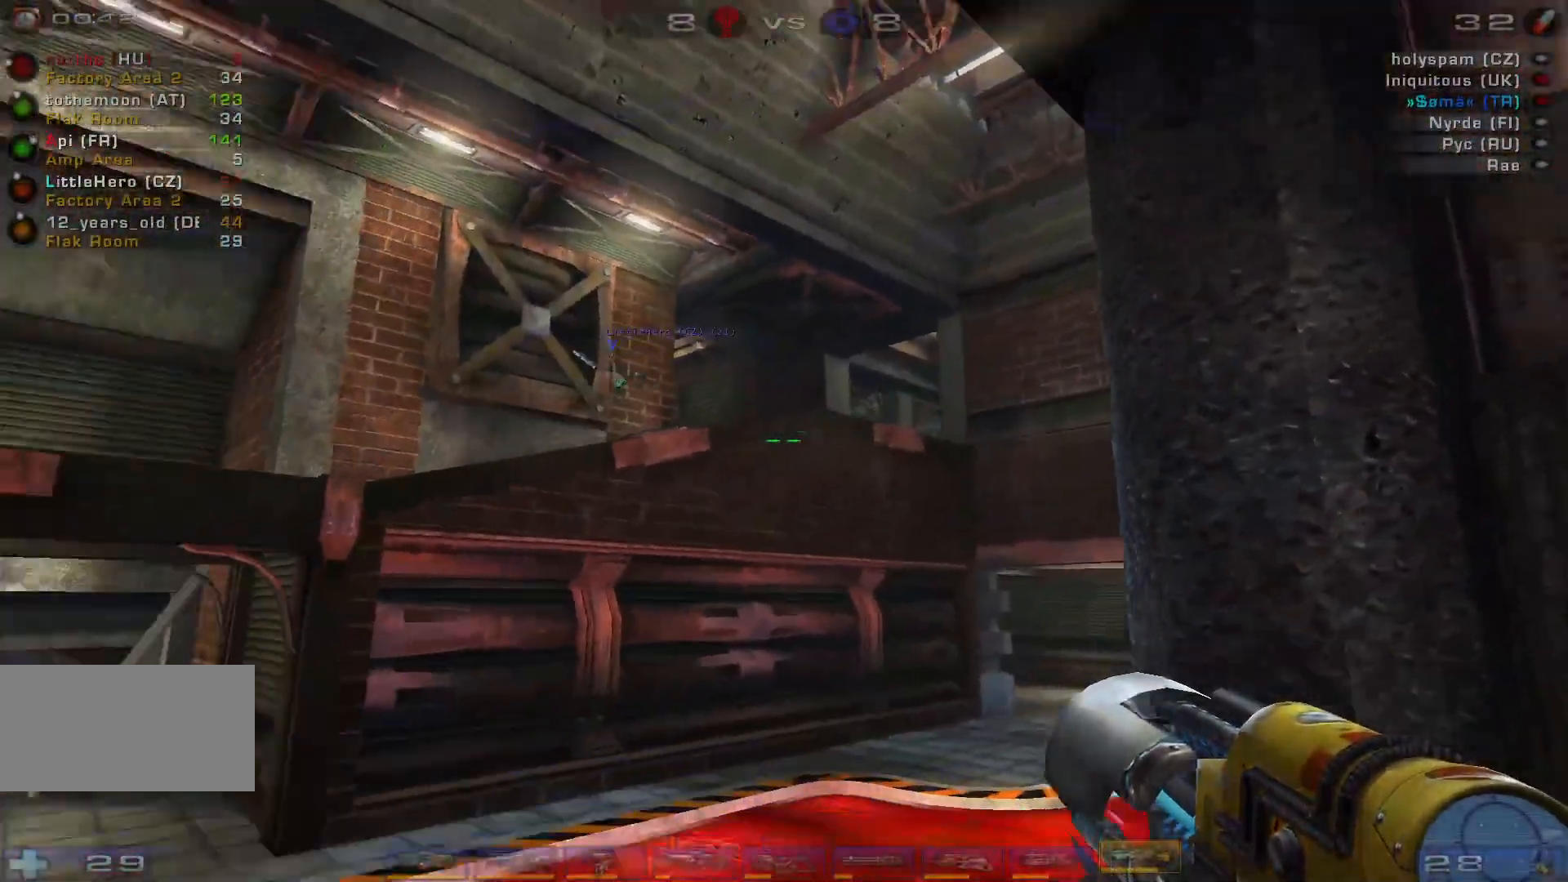
{"keys": [], "mouse": [], "events": [[300, "s", "up"]]}
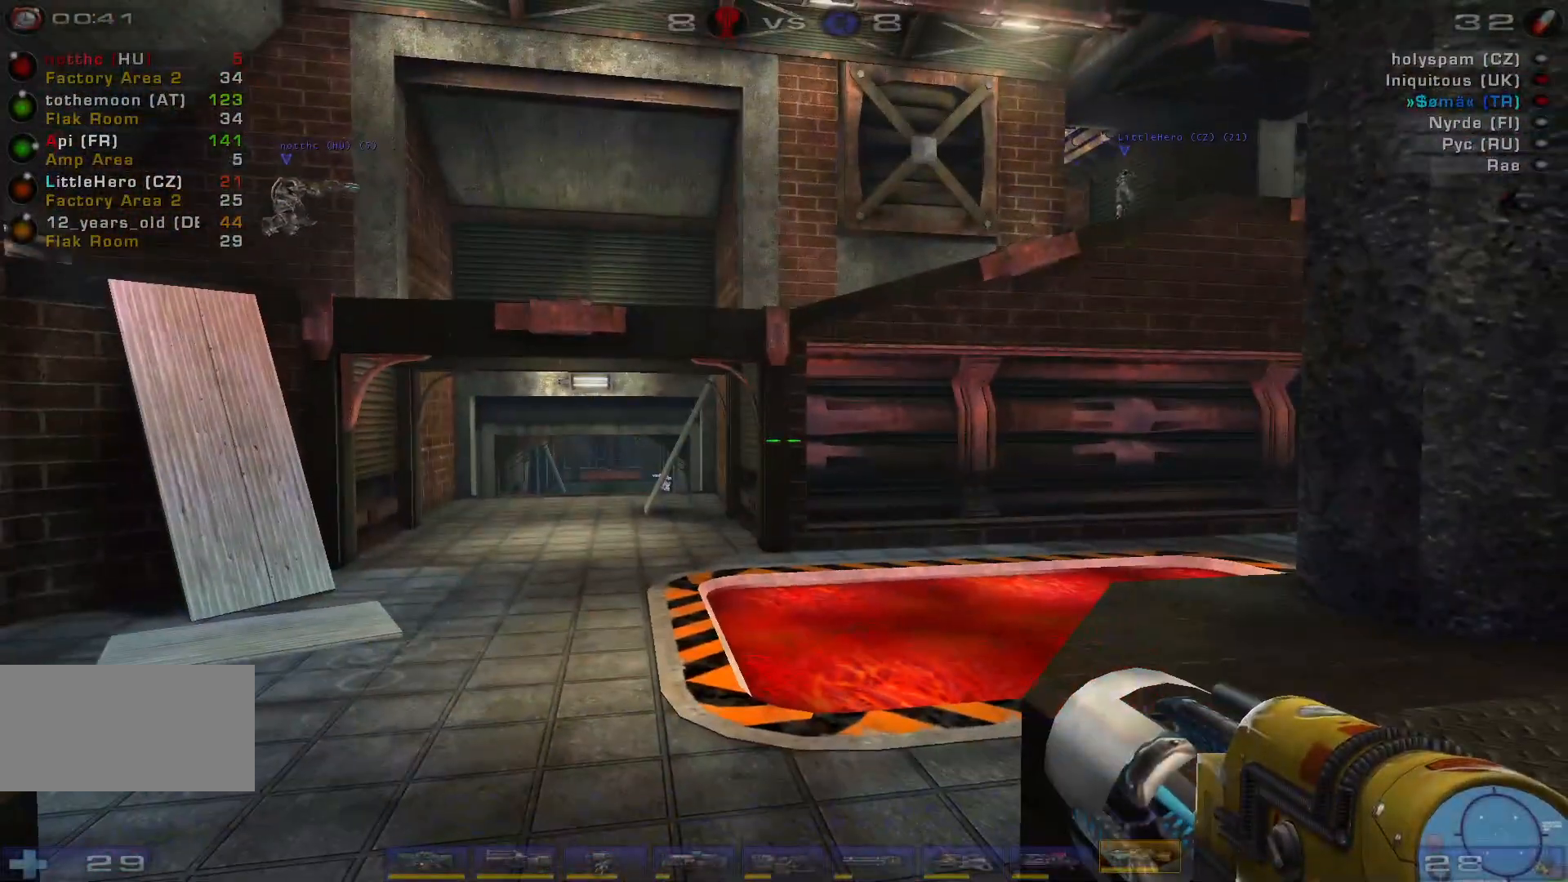
{"keys": [], "mouse": [], "events": []}
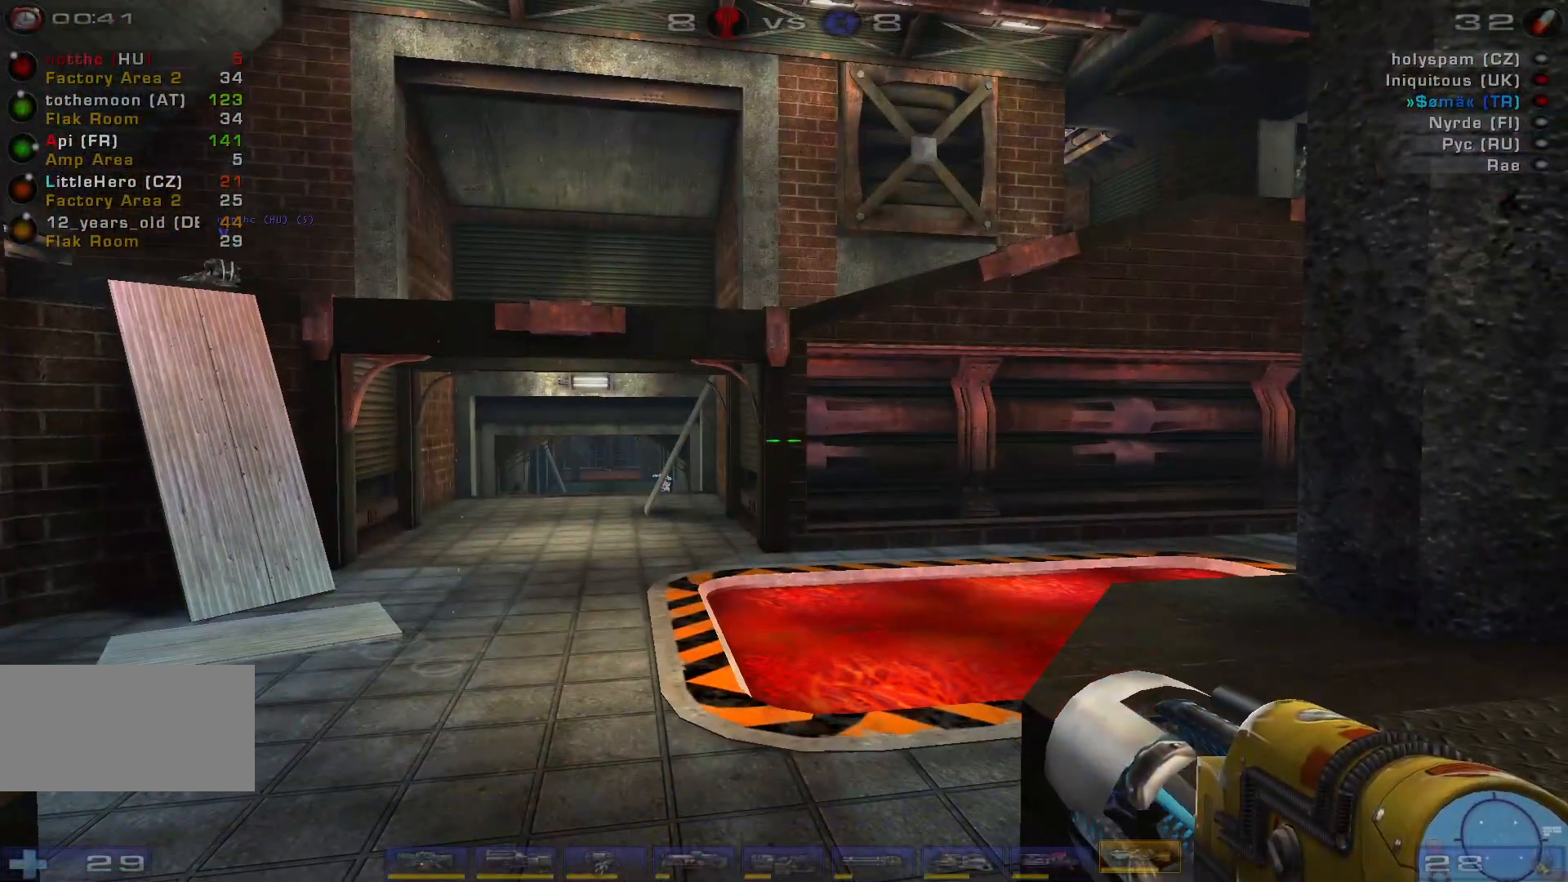
{"keys": ["w"], "mouse": [], "events": [[400, "w", "down"]]}
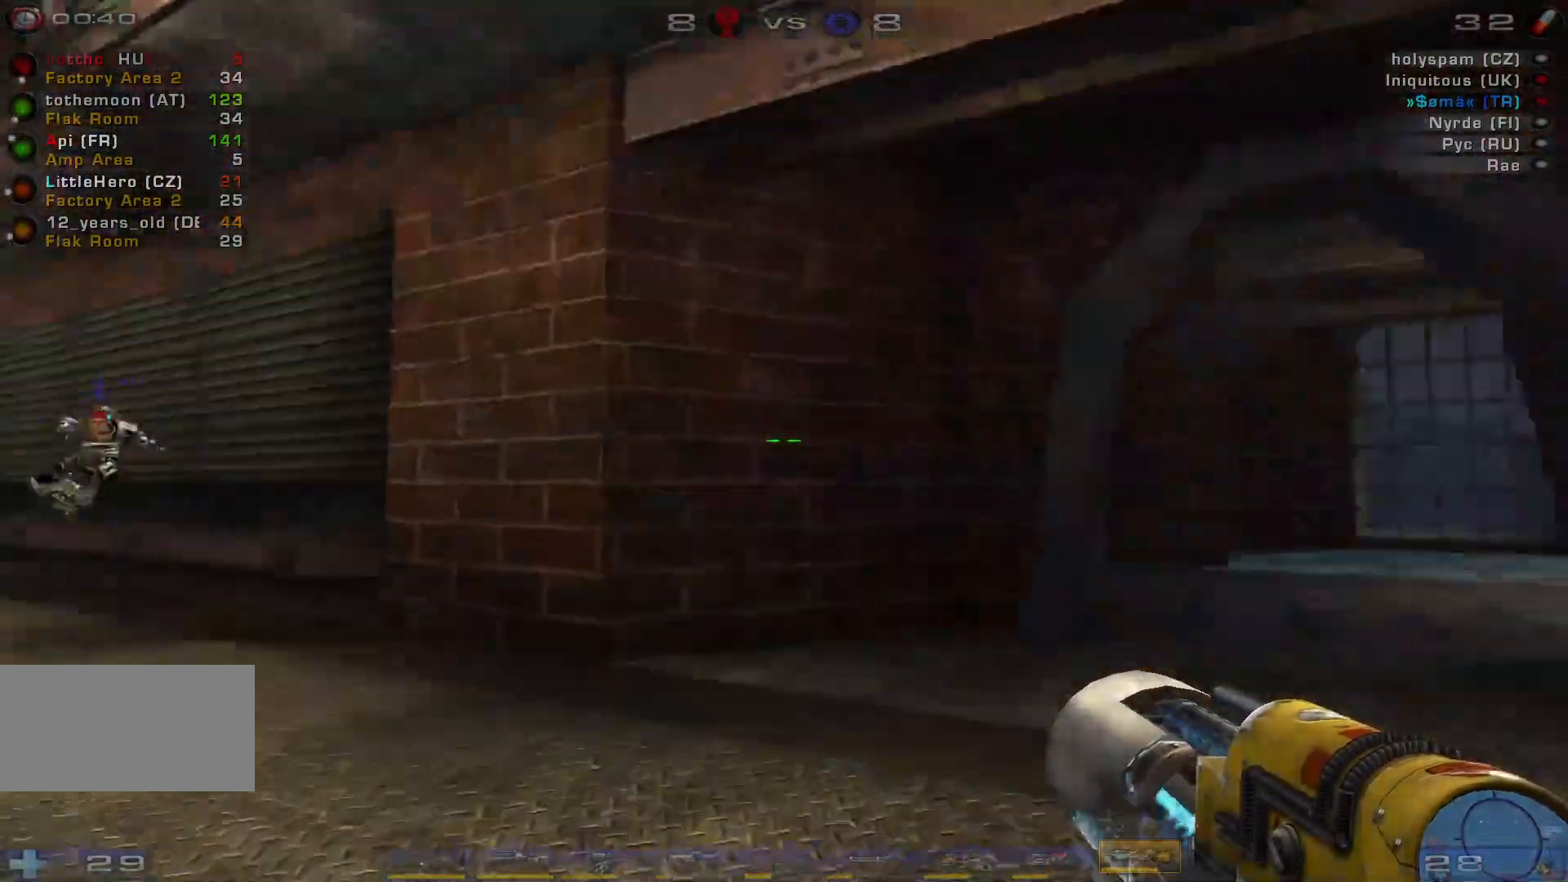
{"keys": ["d", "w"], "mouse": [], "events": [[266, "d", "down"], [366, "d", "up"], [433, "d", "down"]]}
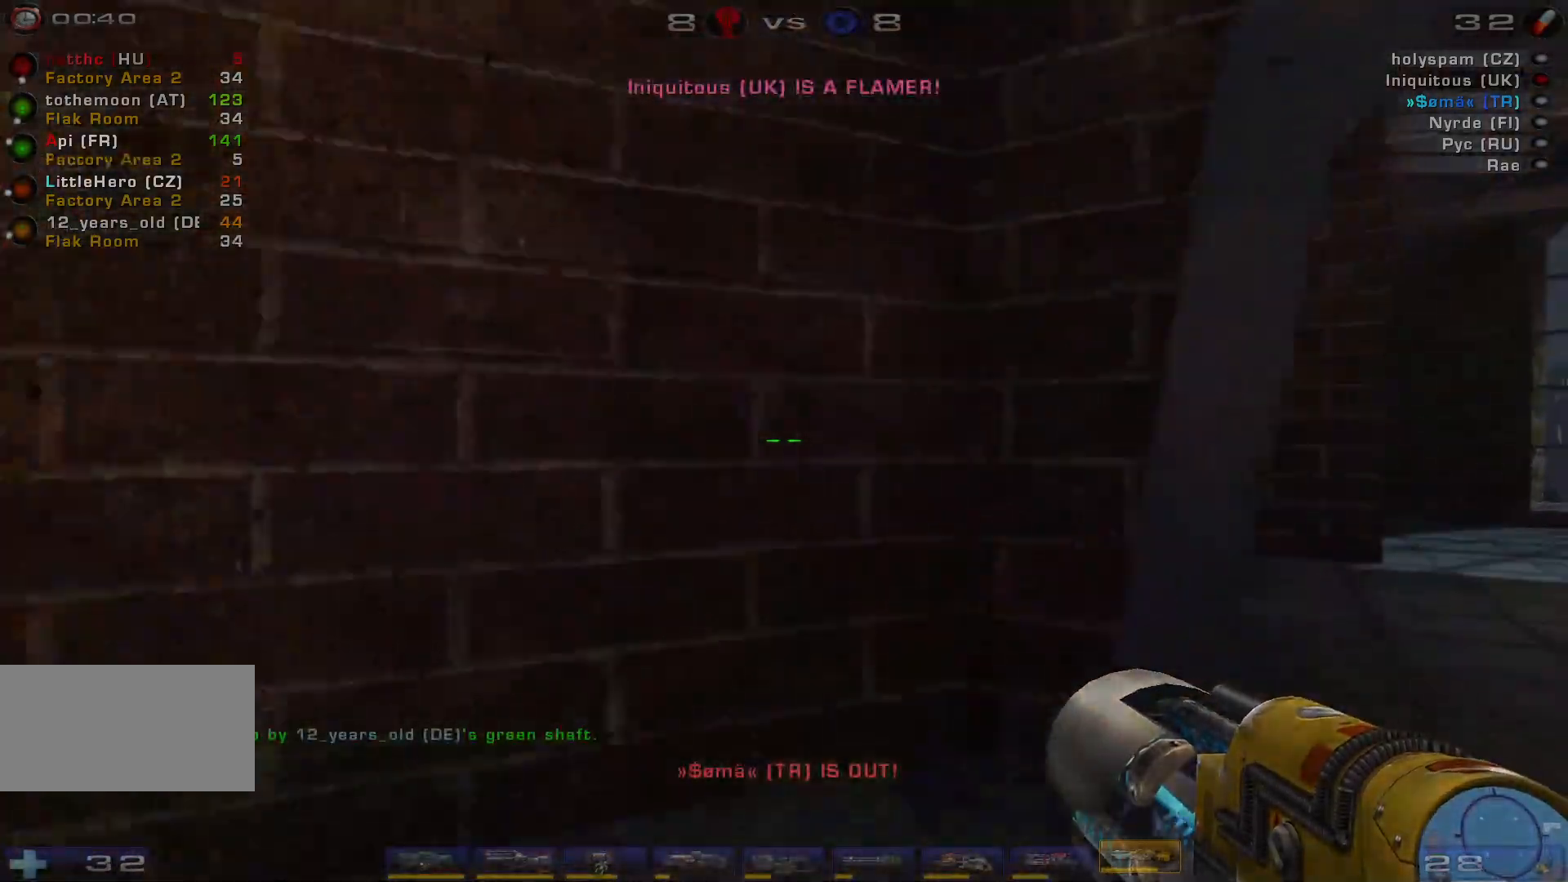
{"keys": ["d"], "mouse": [], "events": [[400, "w", "up"]]}
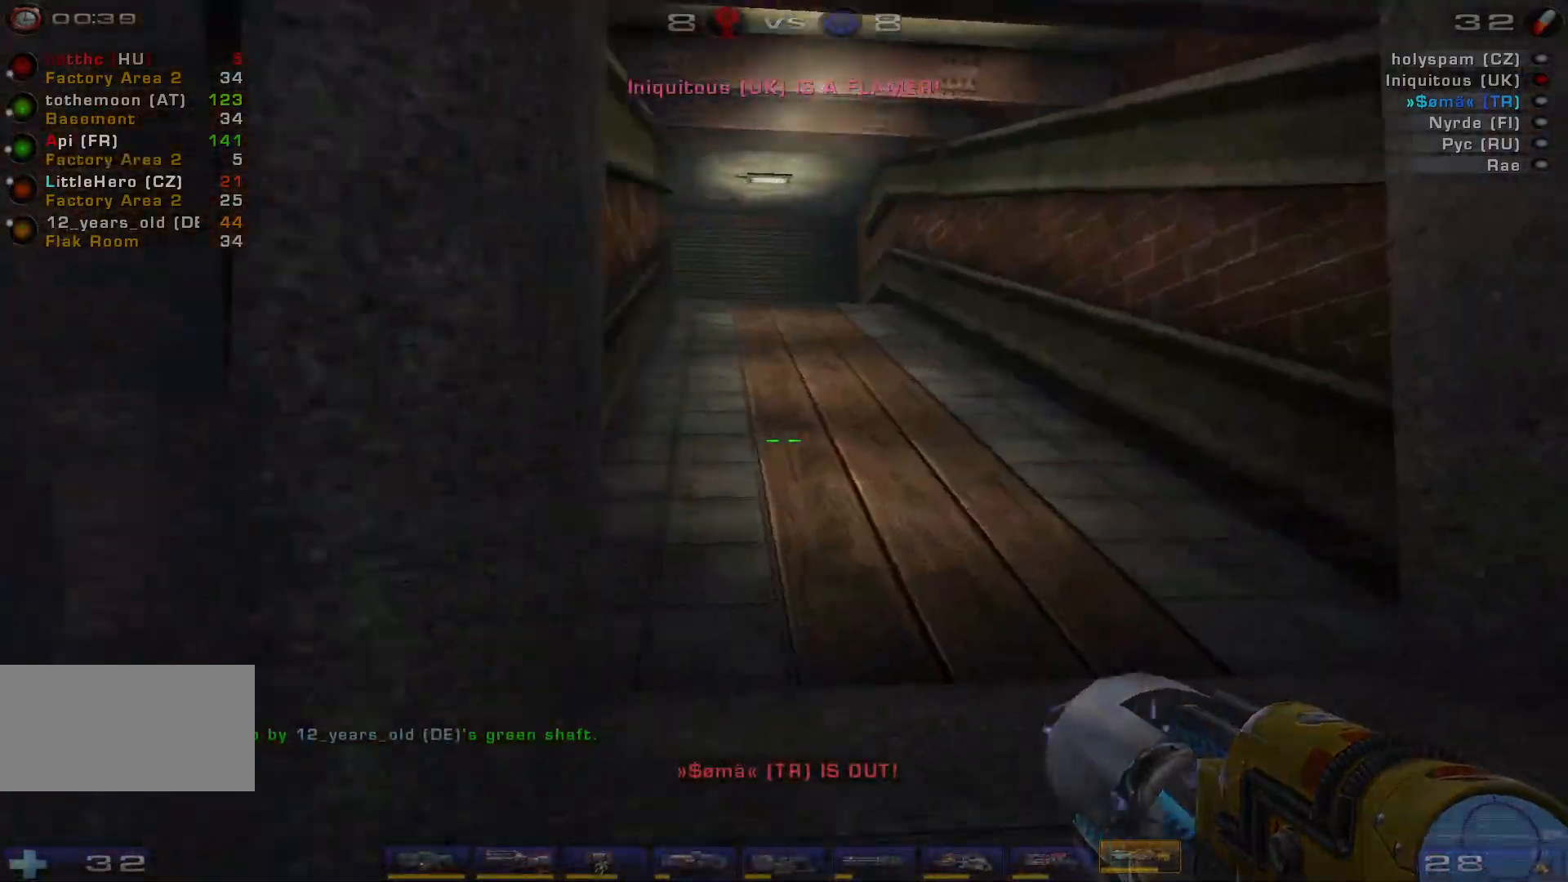
{"keys": ["a"], "mouse": [], "events": [[233, "a", "down"], [233, "d", "up"]]}
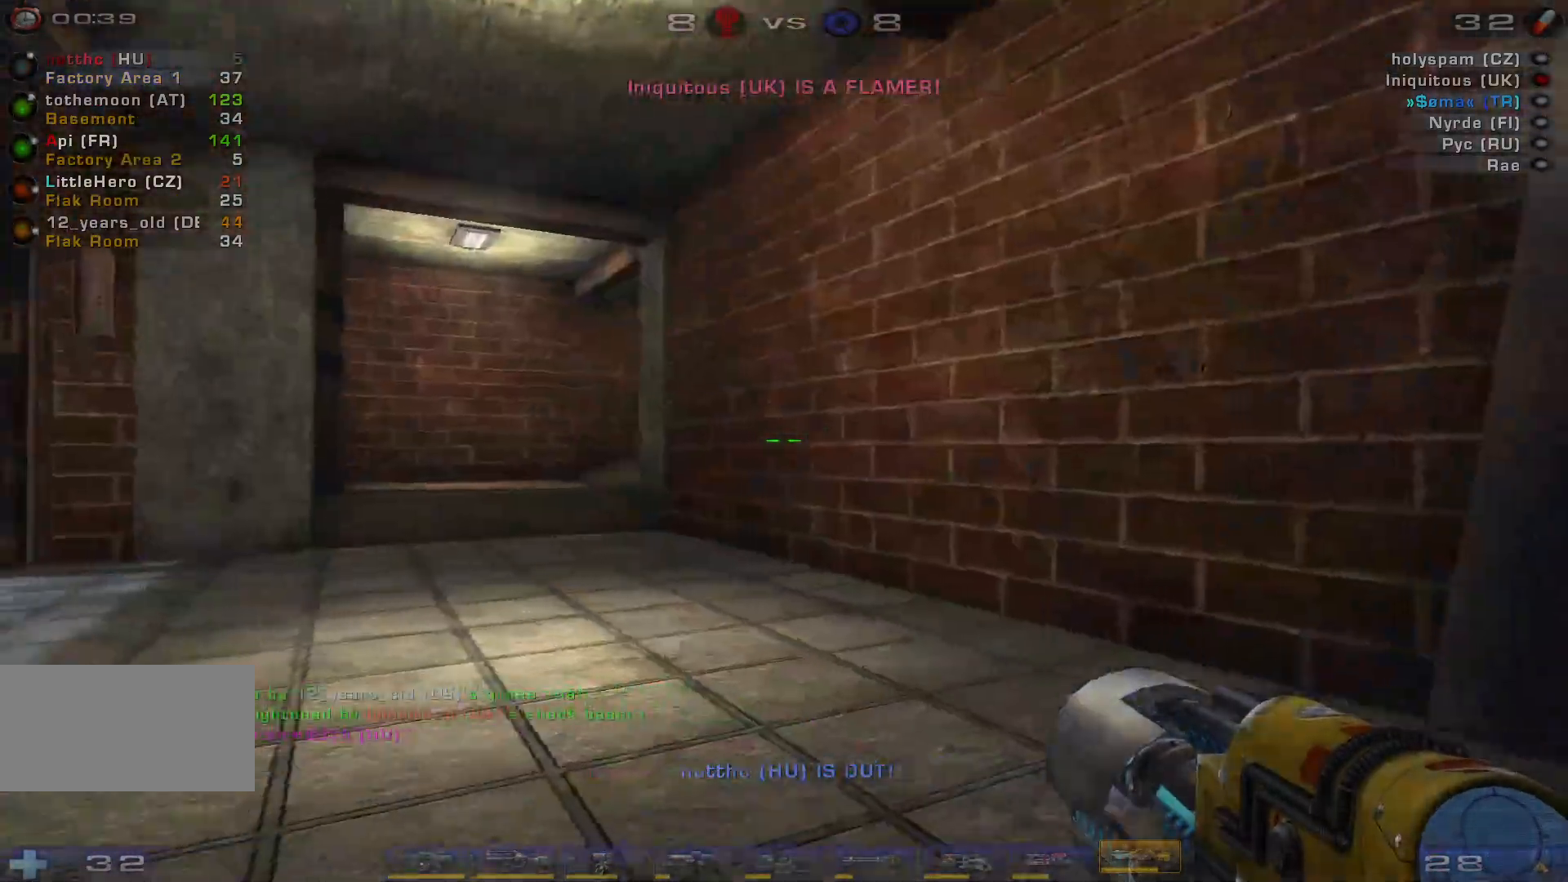
{"keys": ["a", "w"], "mouse": [], "events": [[100, "w", "down"], [200, "a", "up"], [333, "a", "down"], [366, "a", "up"], [466, "a", "down"]]}
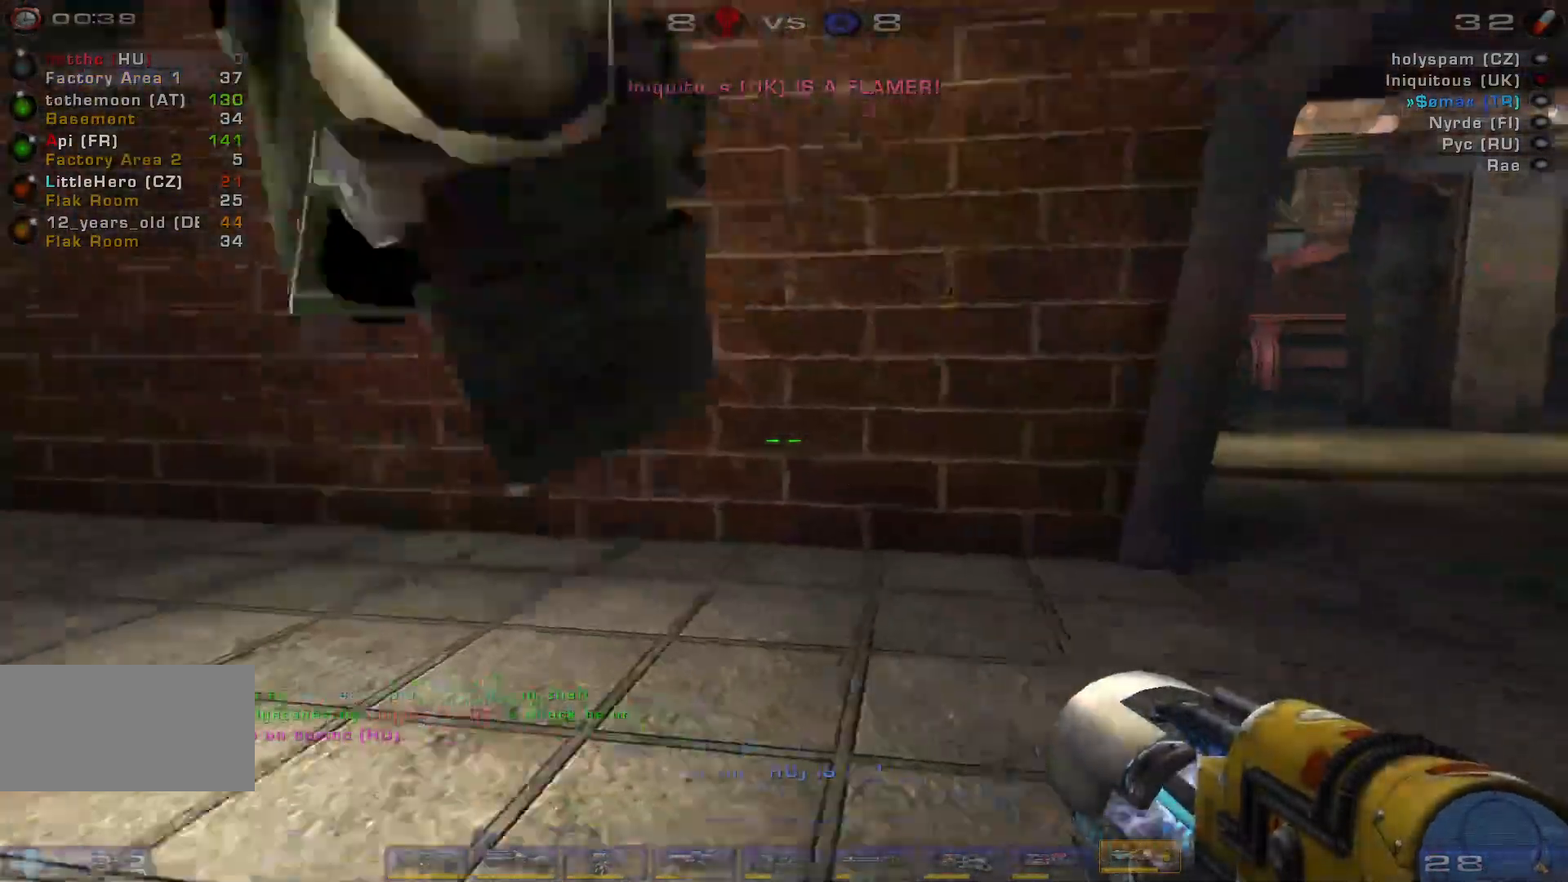
{"keys": ["a", "w"], "mouse": [], "events": [[233, "space", "down"], [400, "space", "up"]]}
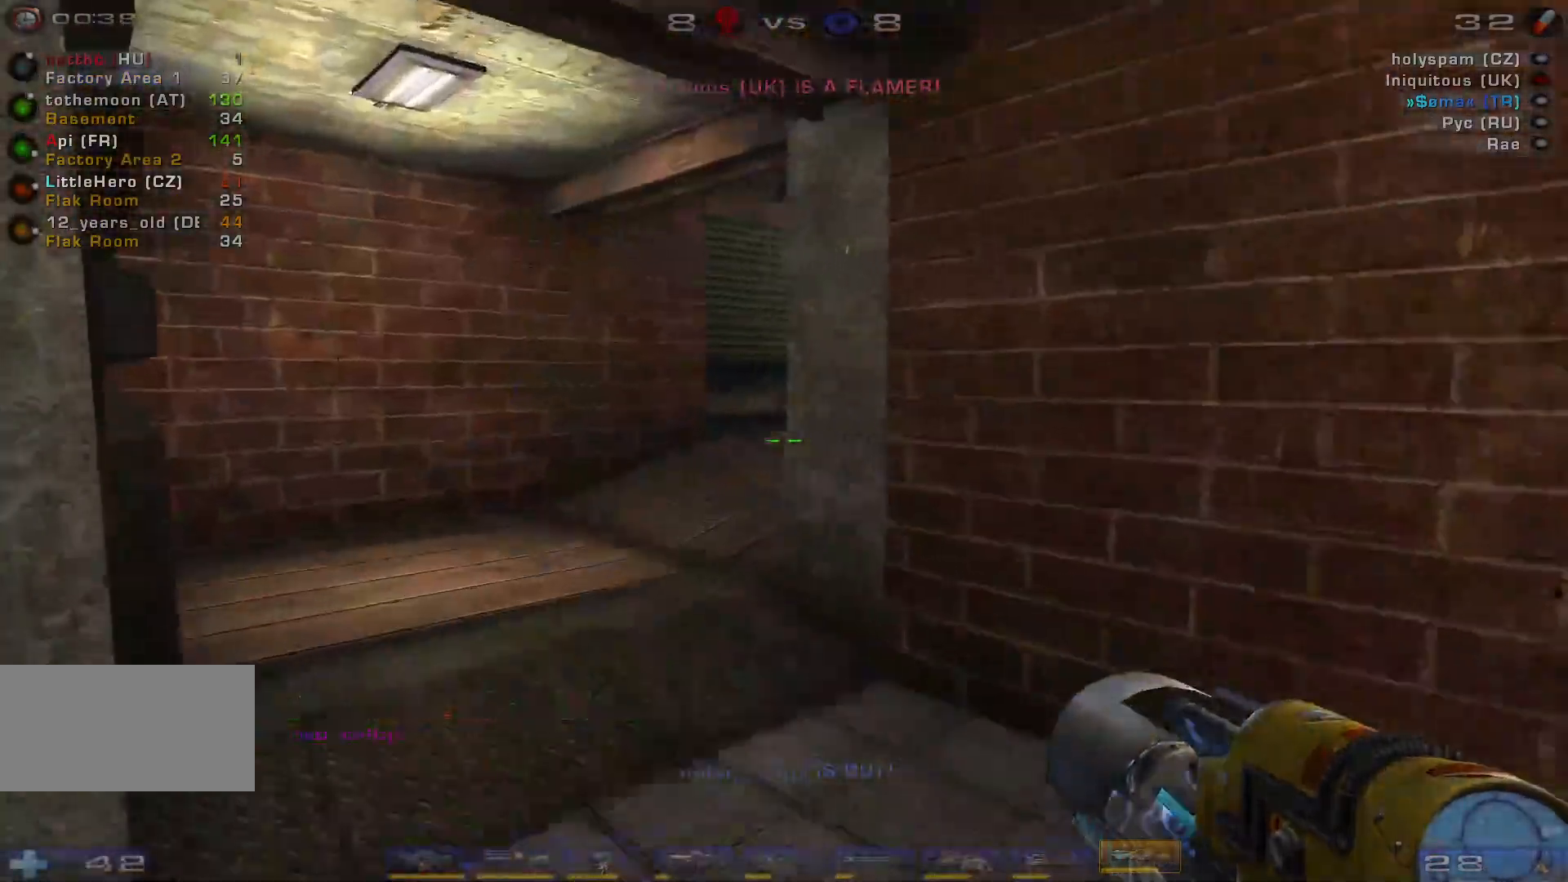
{"keys": ["a", "w"], "mouse": [], "events": [[33, "a", "up"], [400, "a", "down"]]}
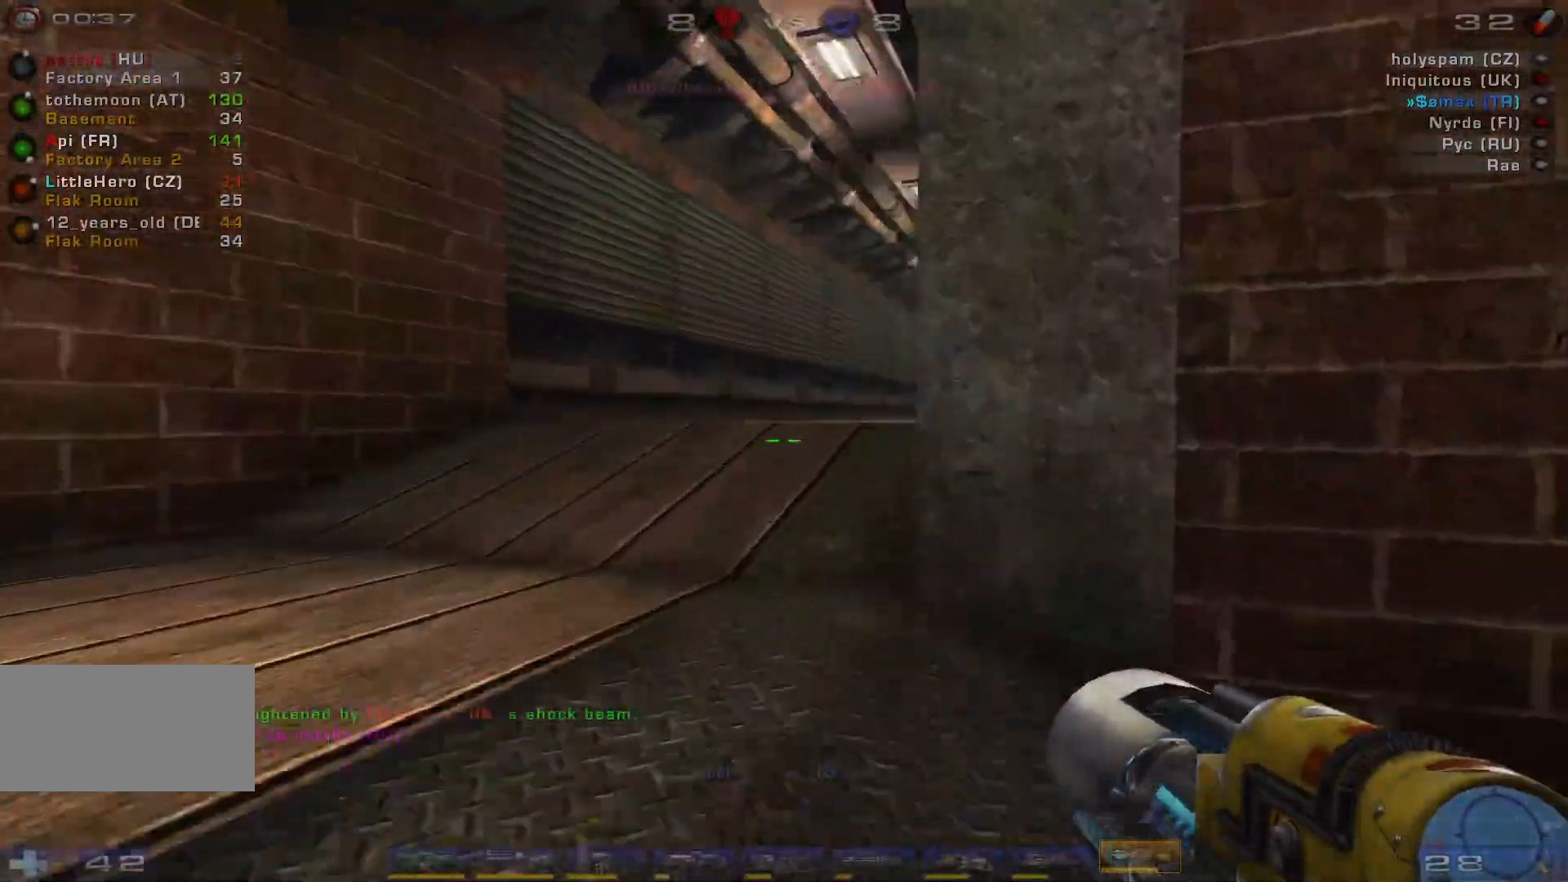
{"keys": ["w"], "mouse": ["right"], "events": [[166, "a", "up"], [166, "mouse_right", "down"]]}
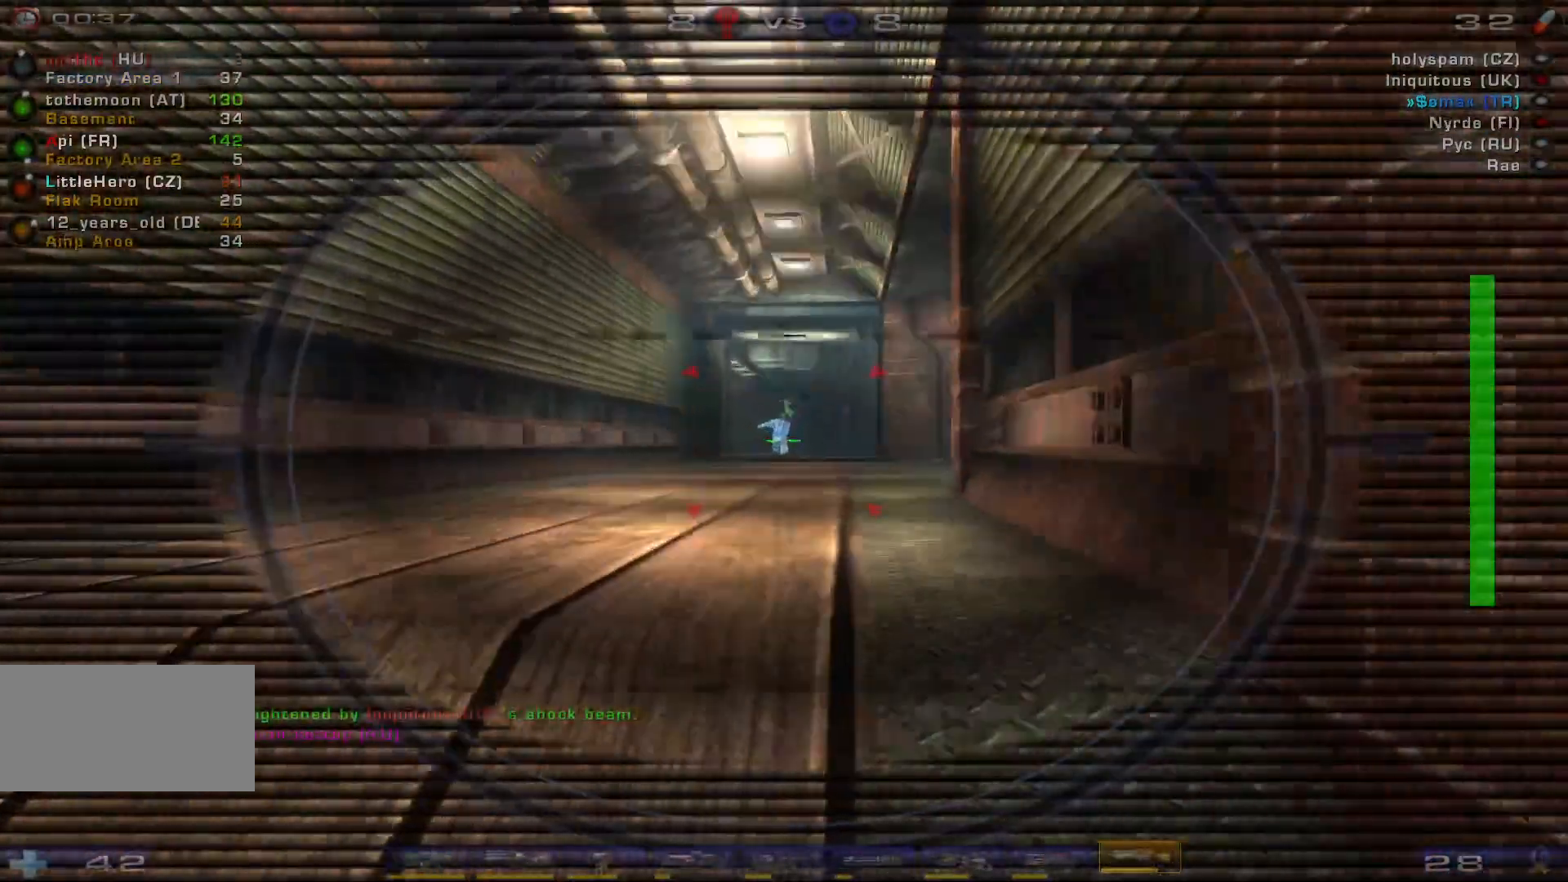
{"keys": ["w"], "mouse": [], "events": [[66, "mouse_right", "up"]]}
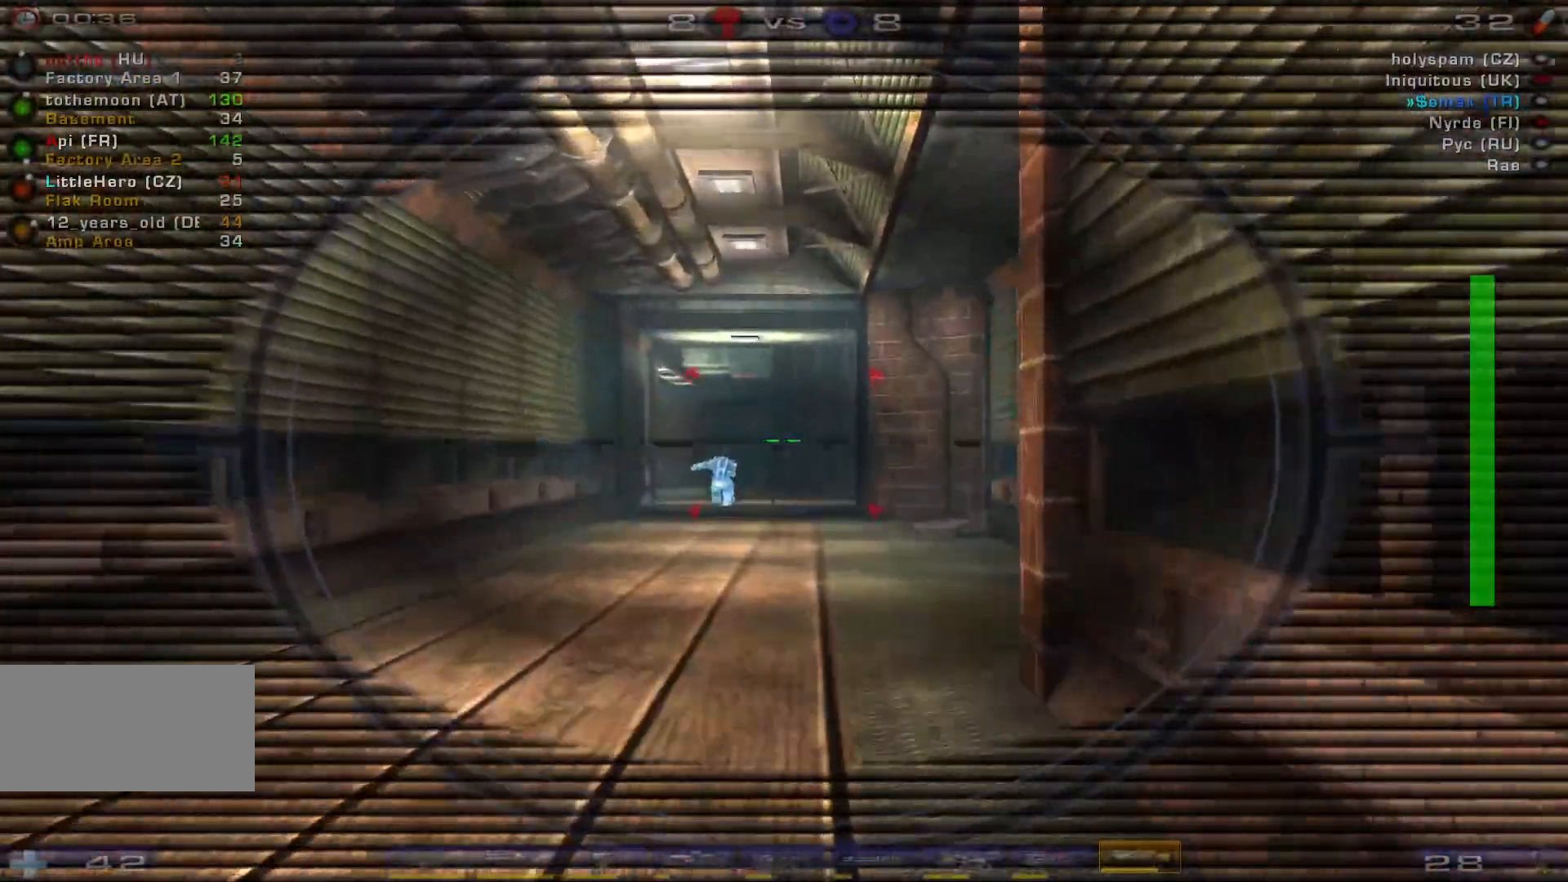
{"keys": ["w"], "mouse": [], "events": [[100, "a", "down"], [333, "a", "up"]]}
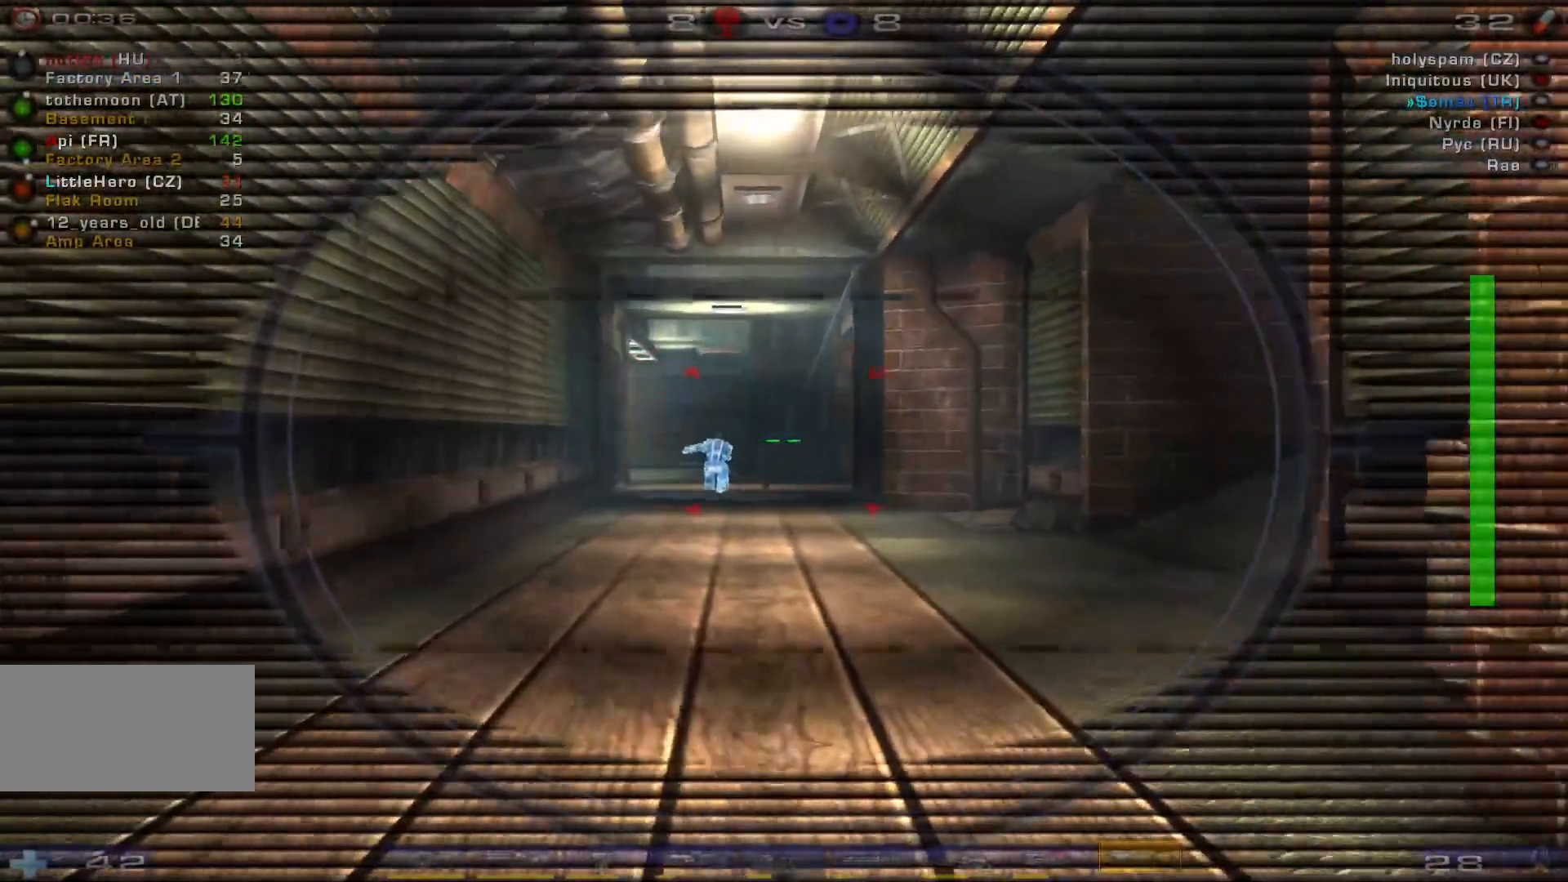
{"keys": ["w"], "mouse": [], "events": [[200, "mouse_right", "down"], [366, "mouse_right", "up"]]}
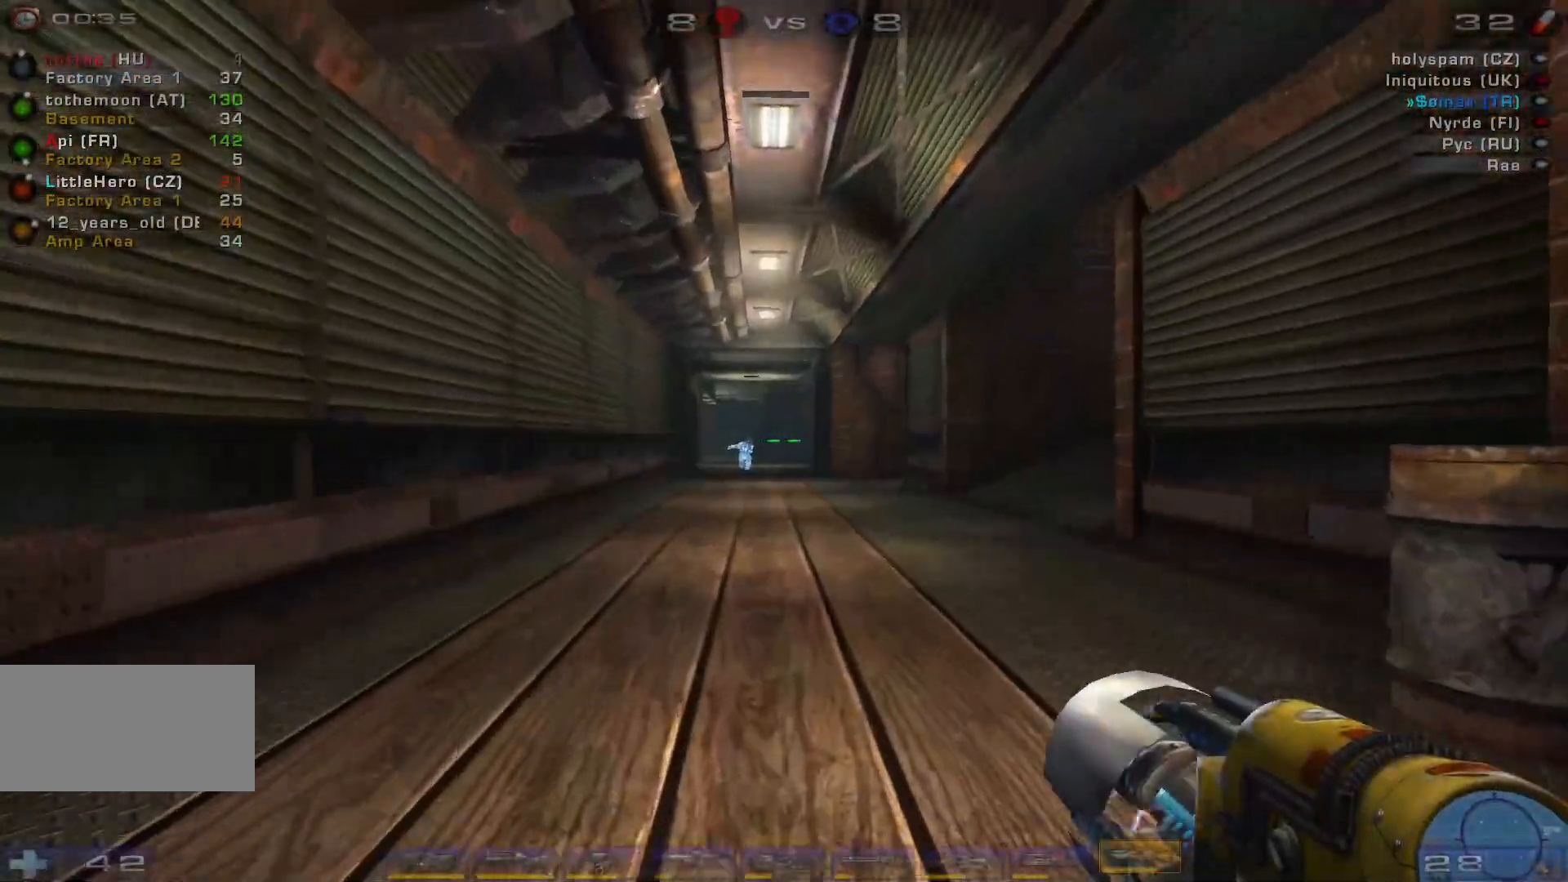
{"keys": ["w"], "mouse": [], "events": []}
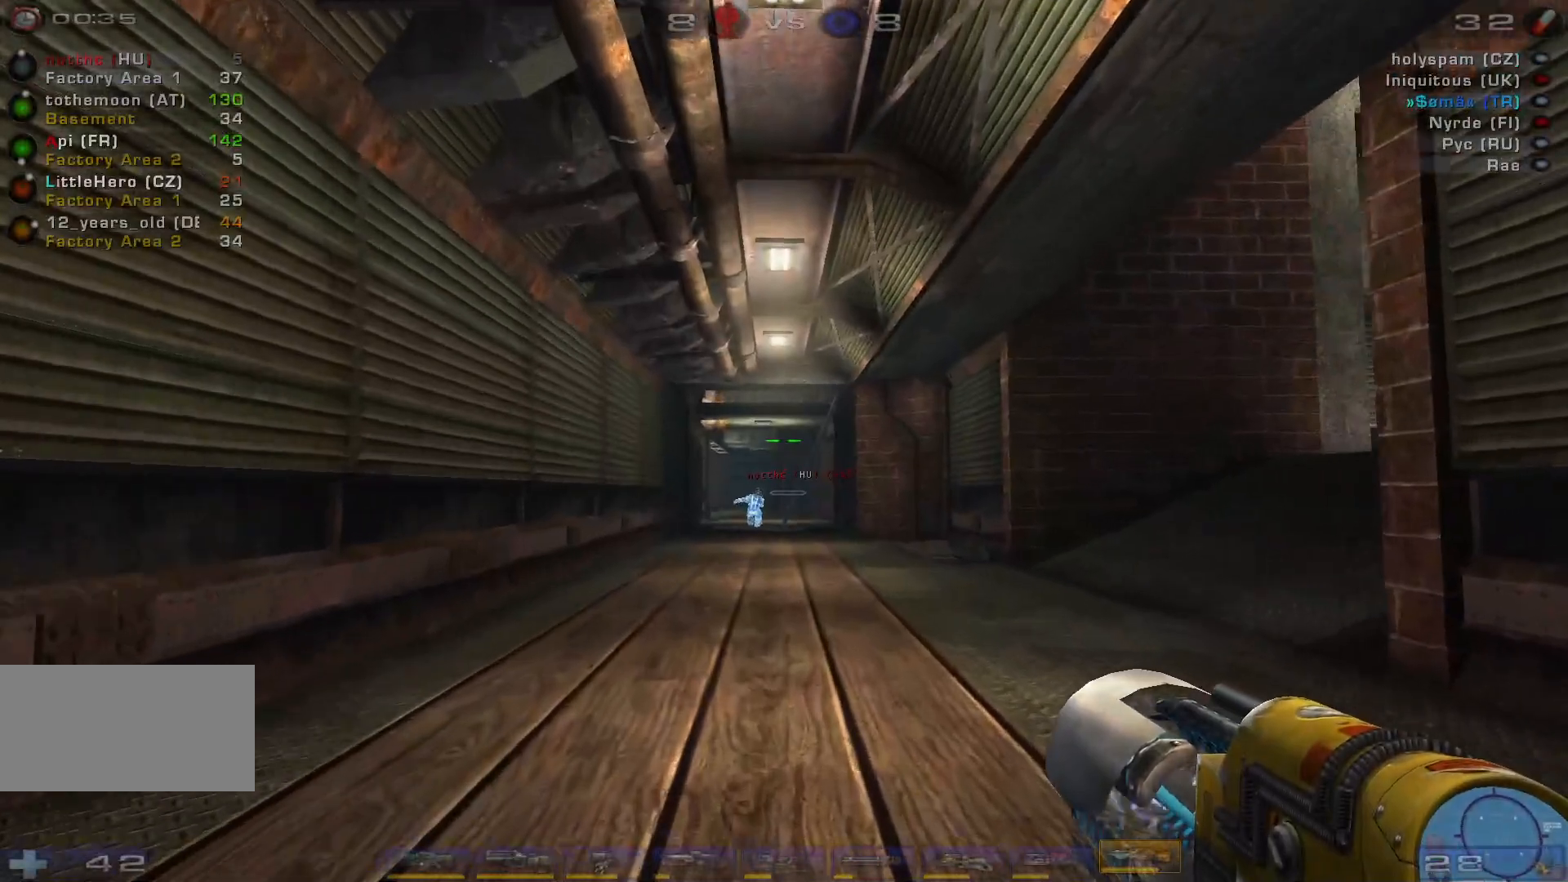
{"keys": ["w"], "mouse": [], "events": [[166, "shift", "down"], [300, "shift", "up"], [433, "a", "down"], [500, "a", "up"]]}
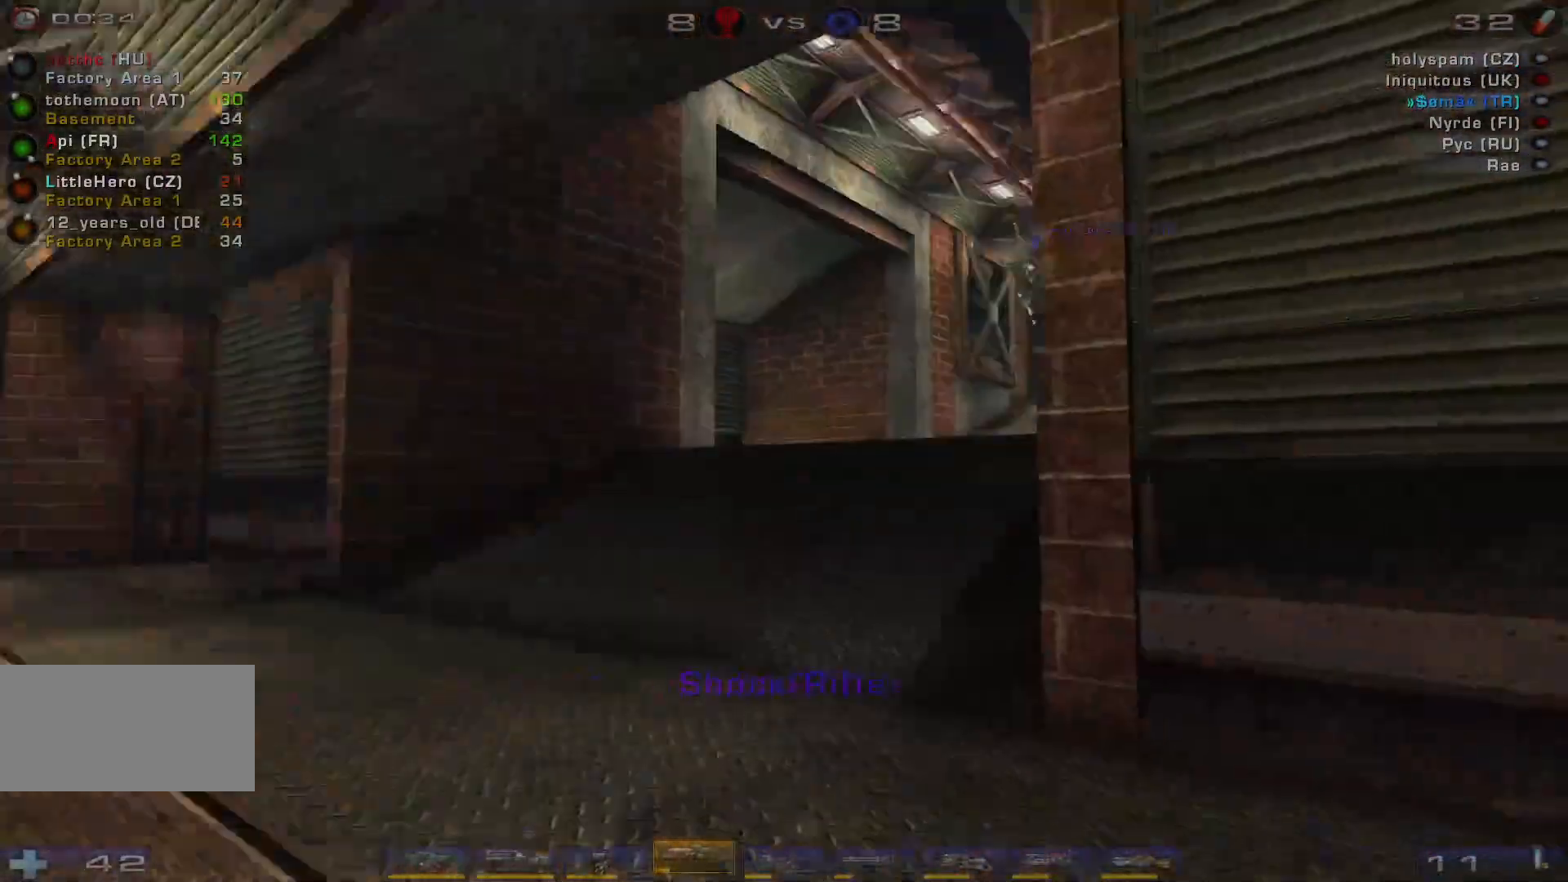
{"keys": ["w"], "mouse": [], "events": [[66, "a", "down"], [300, "a", "up"], [300, "space", "down"], [466, "space", "up"]]}
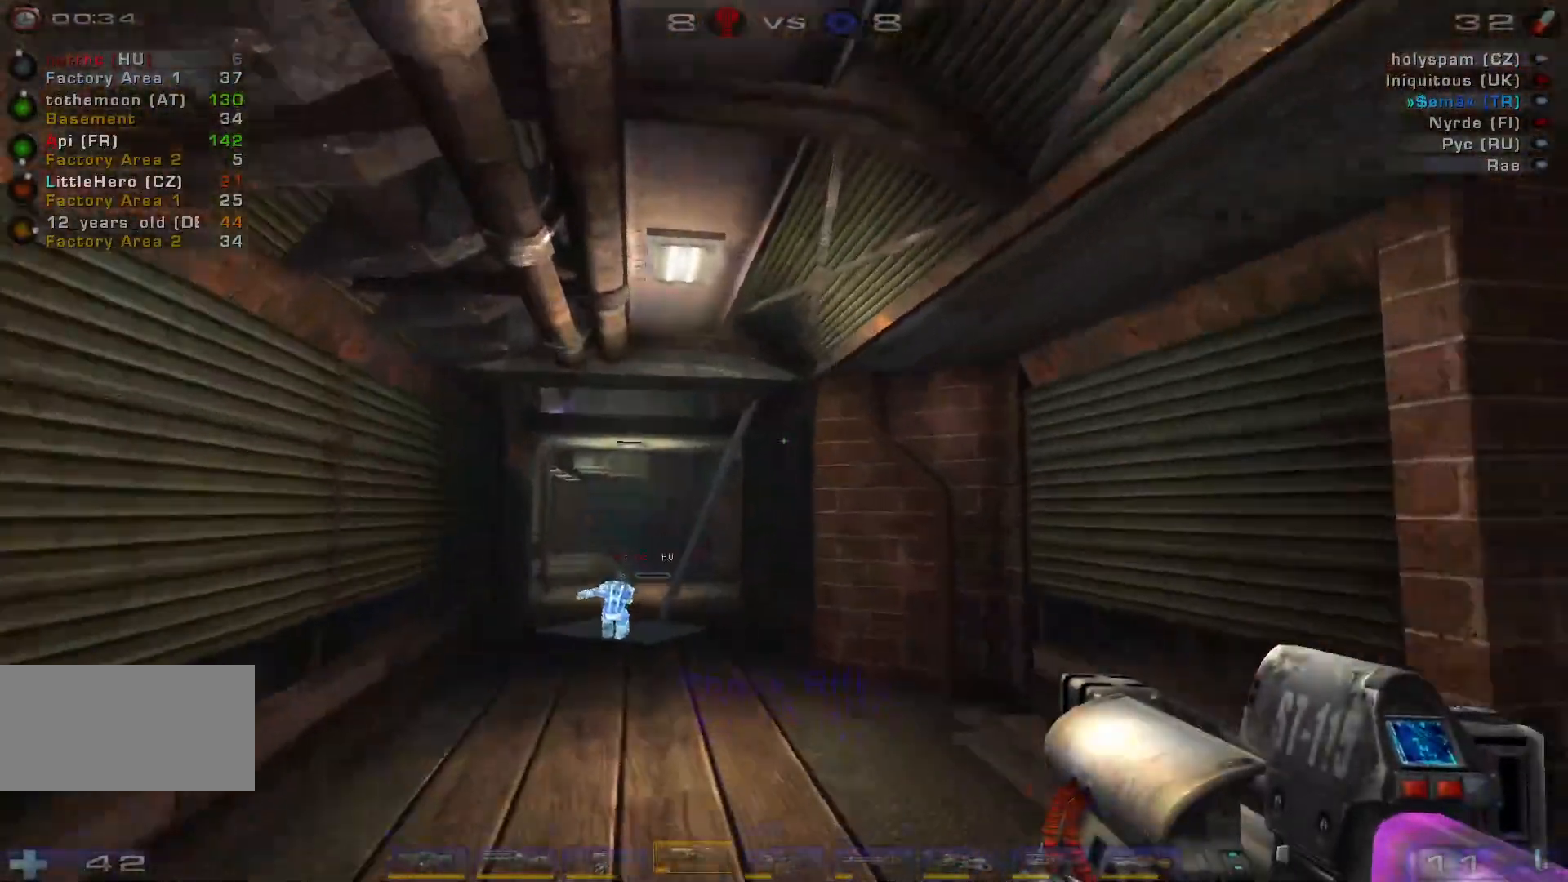
{"keys": ["a", "w"], "mouse": [], "events": [[266, "a", "down"]]}
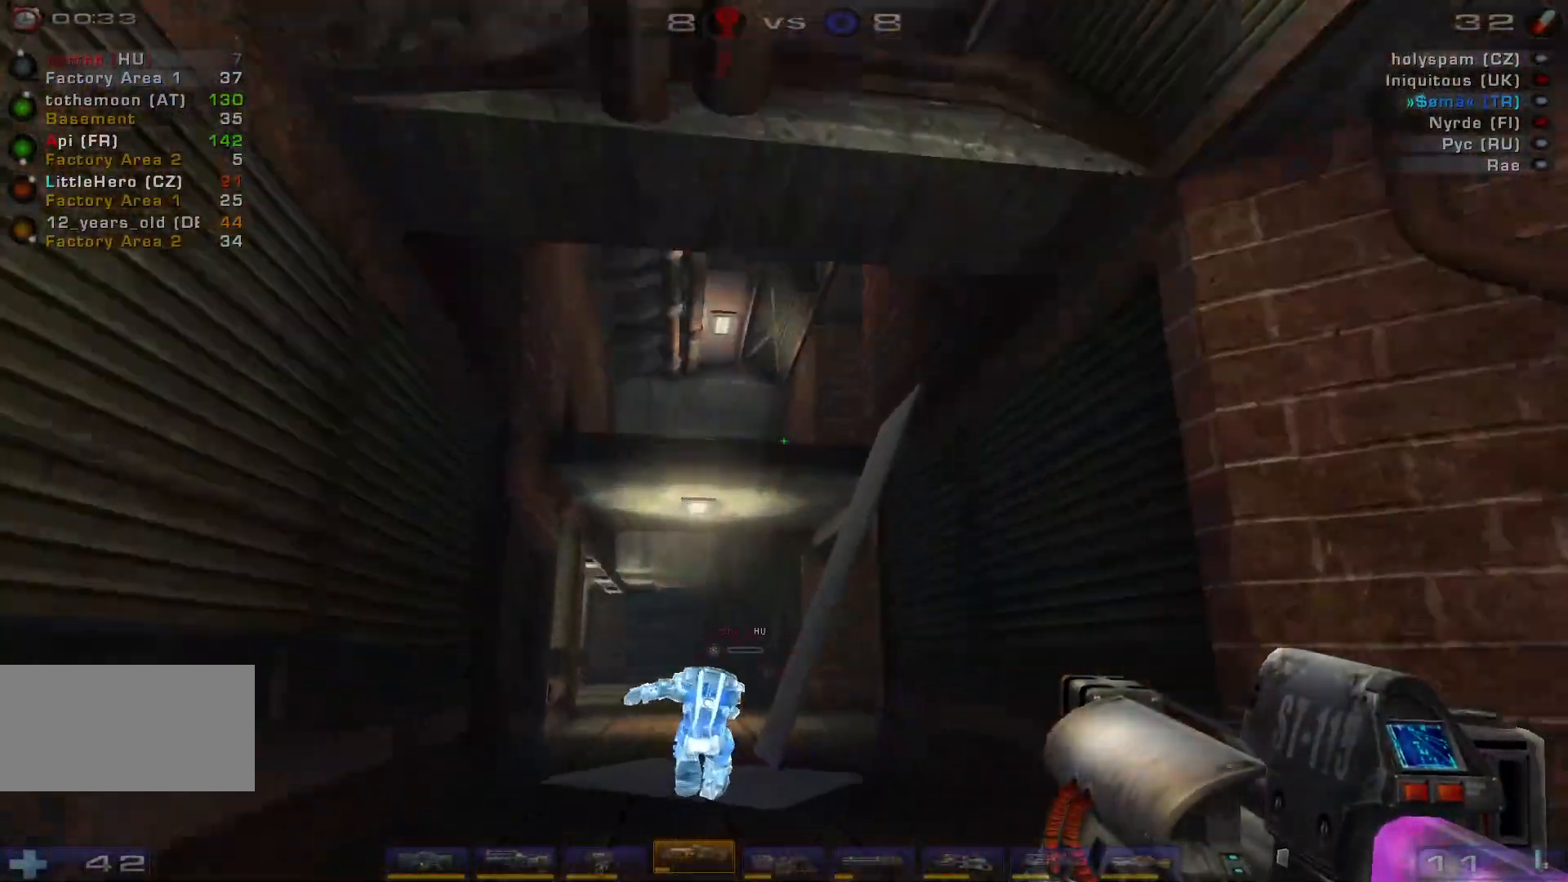
{"keys": ["w"], "mouse": [], "events": [[200, "a", "up"]]}
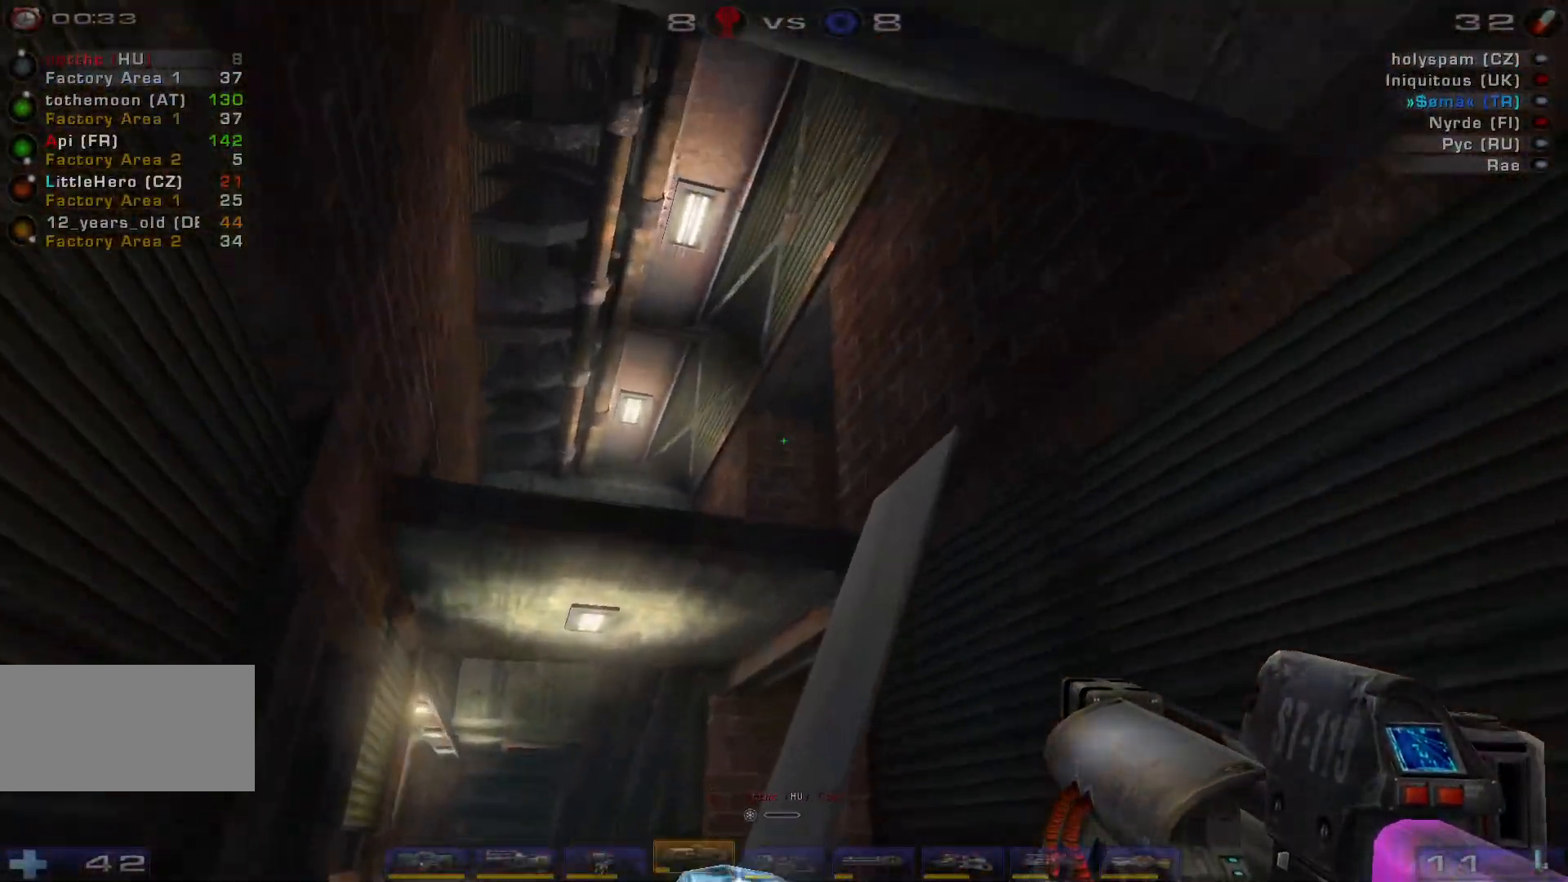
{"keys": [], "mouse": ["right"], "events": [[200, "w", "up"], [466, "mouse_right", "down"]]}
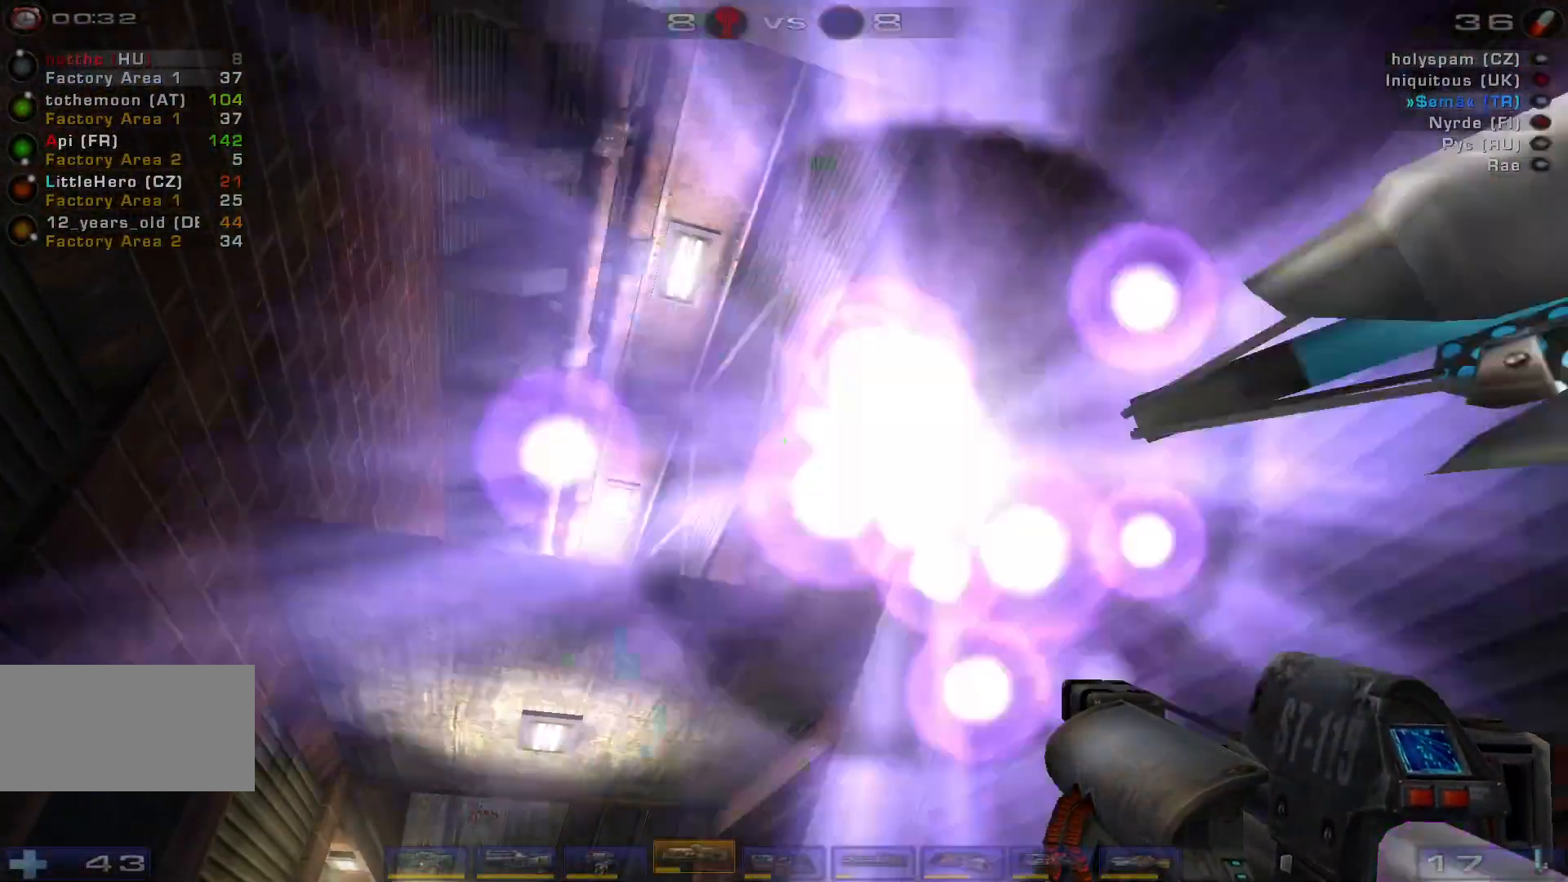
{"keys": [], "mouse": [], "events": [[133, "mouse_right", "up"]]}
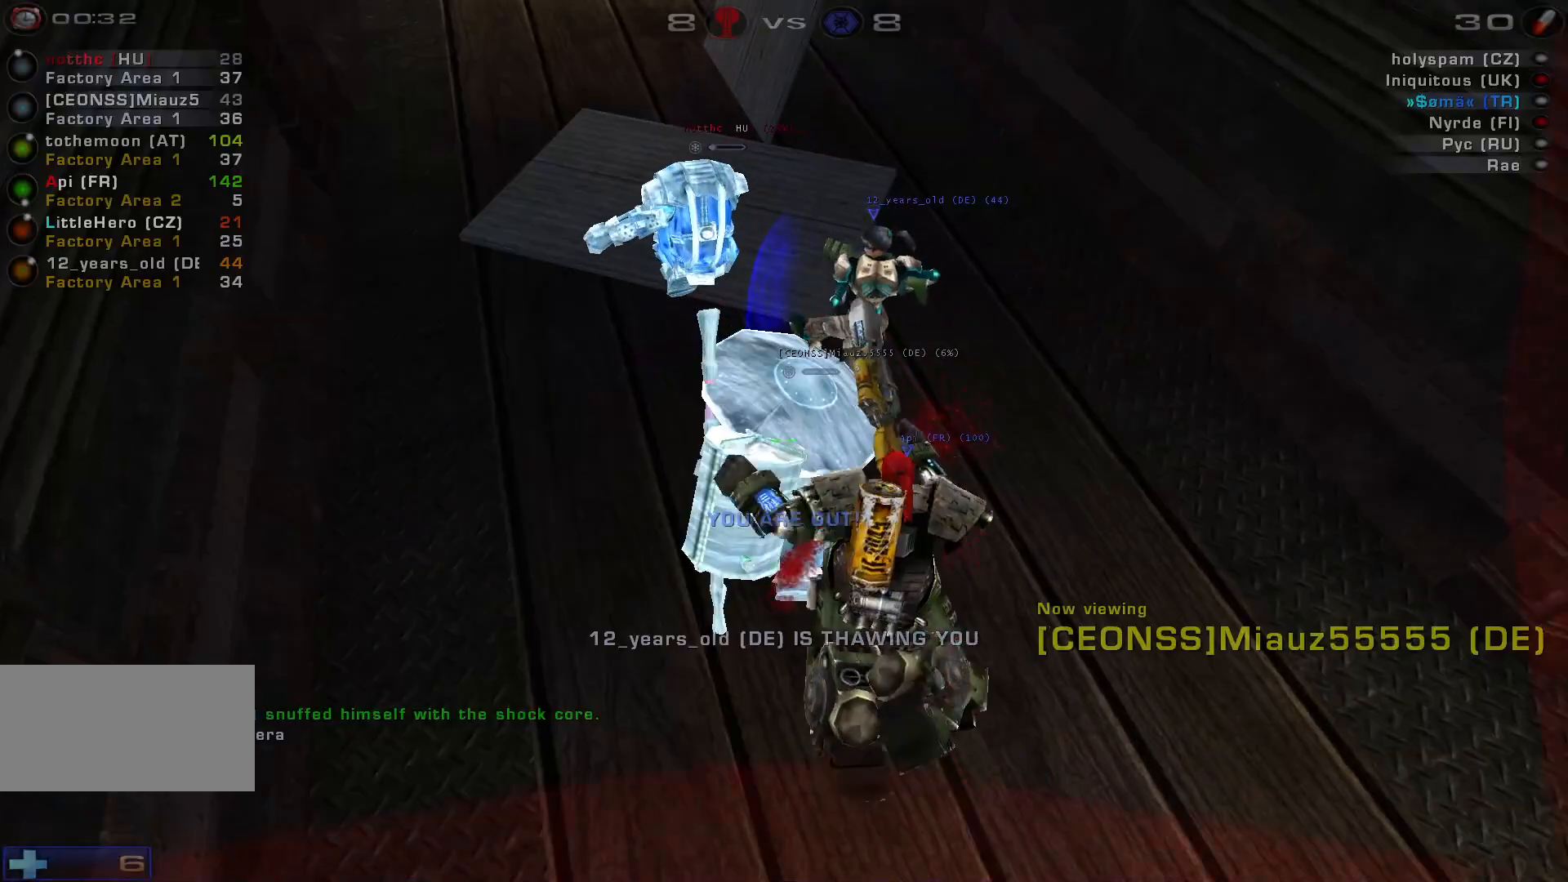
{"keys": [], "mouse": [], "events": []}
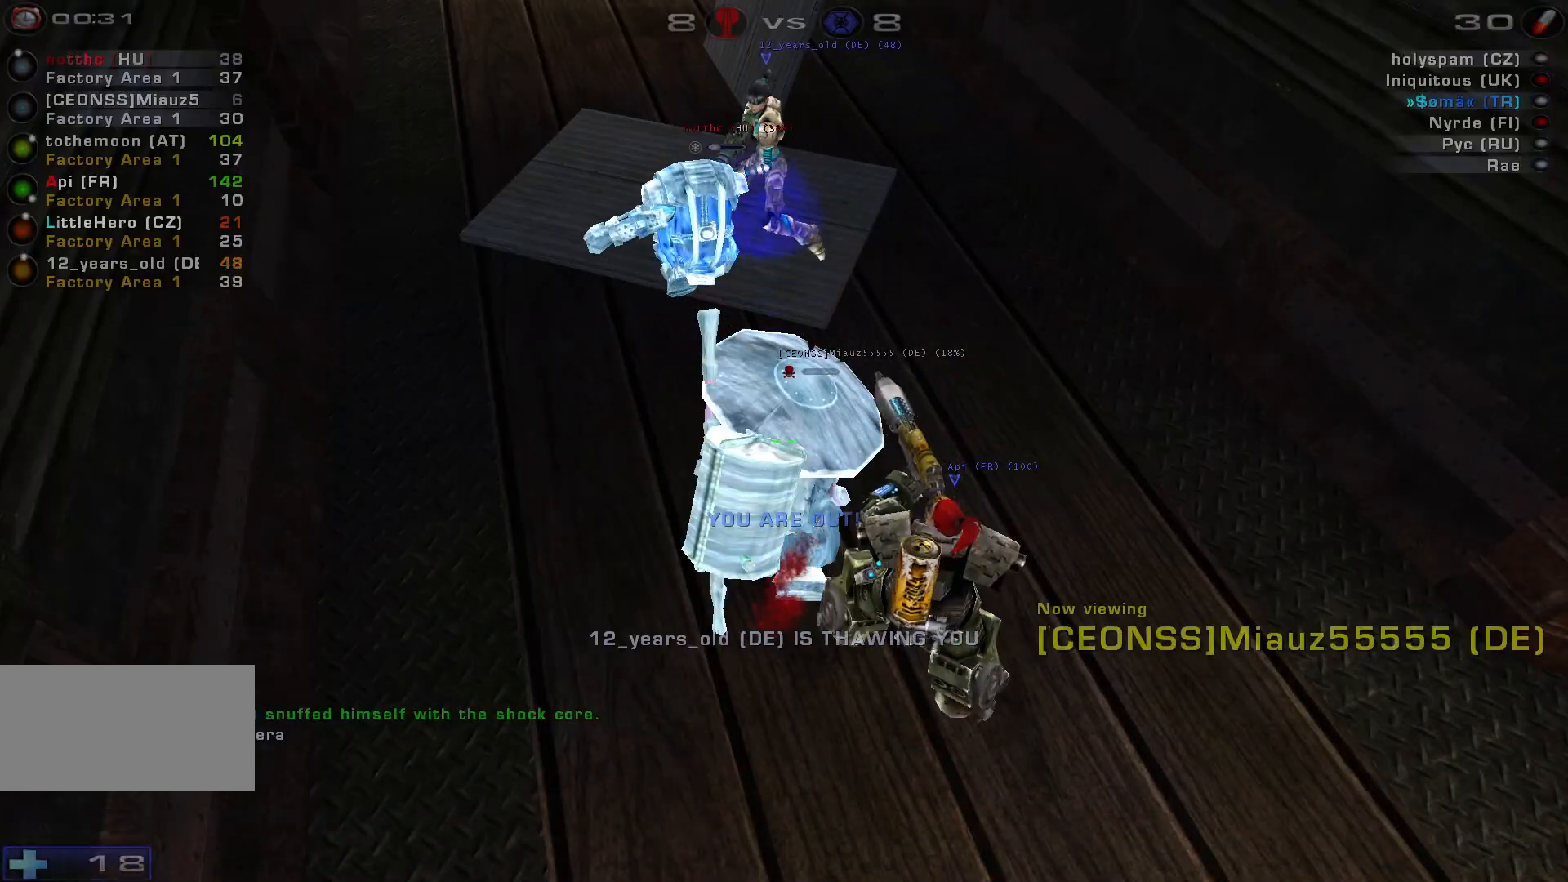
{"keys": [], "mouse": [], "events": []}
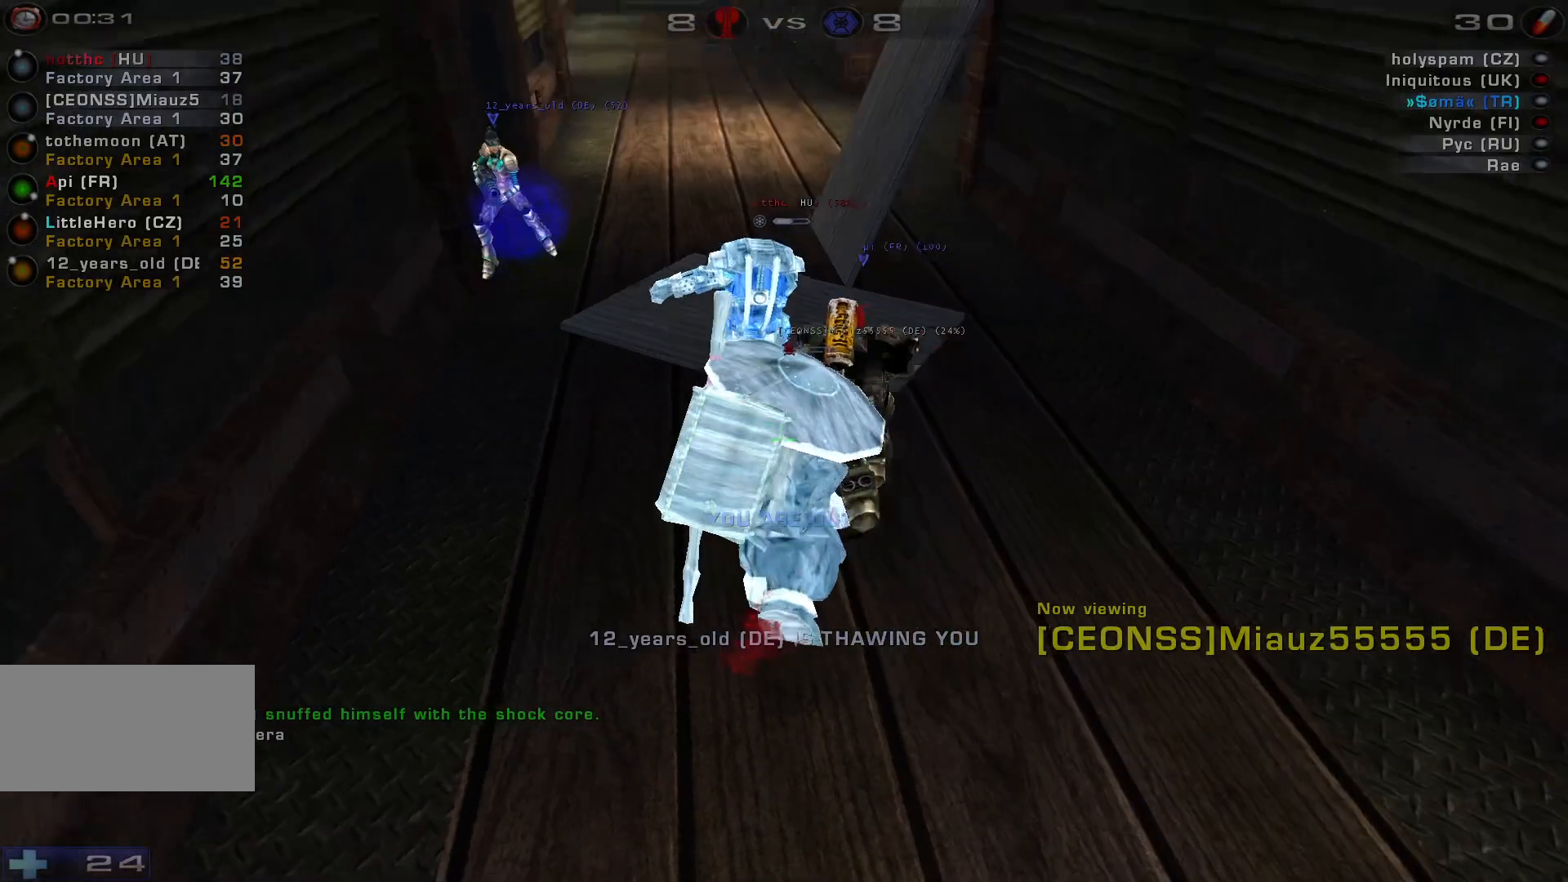
{"keys": [], "mouse": [], "events": []}
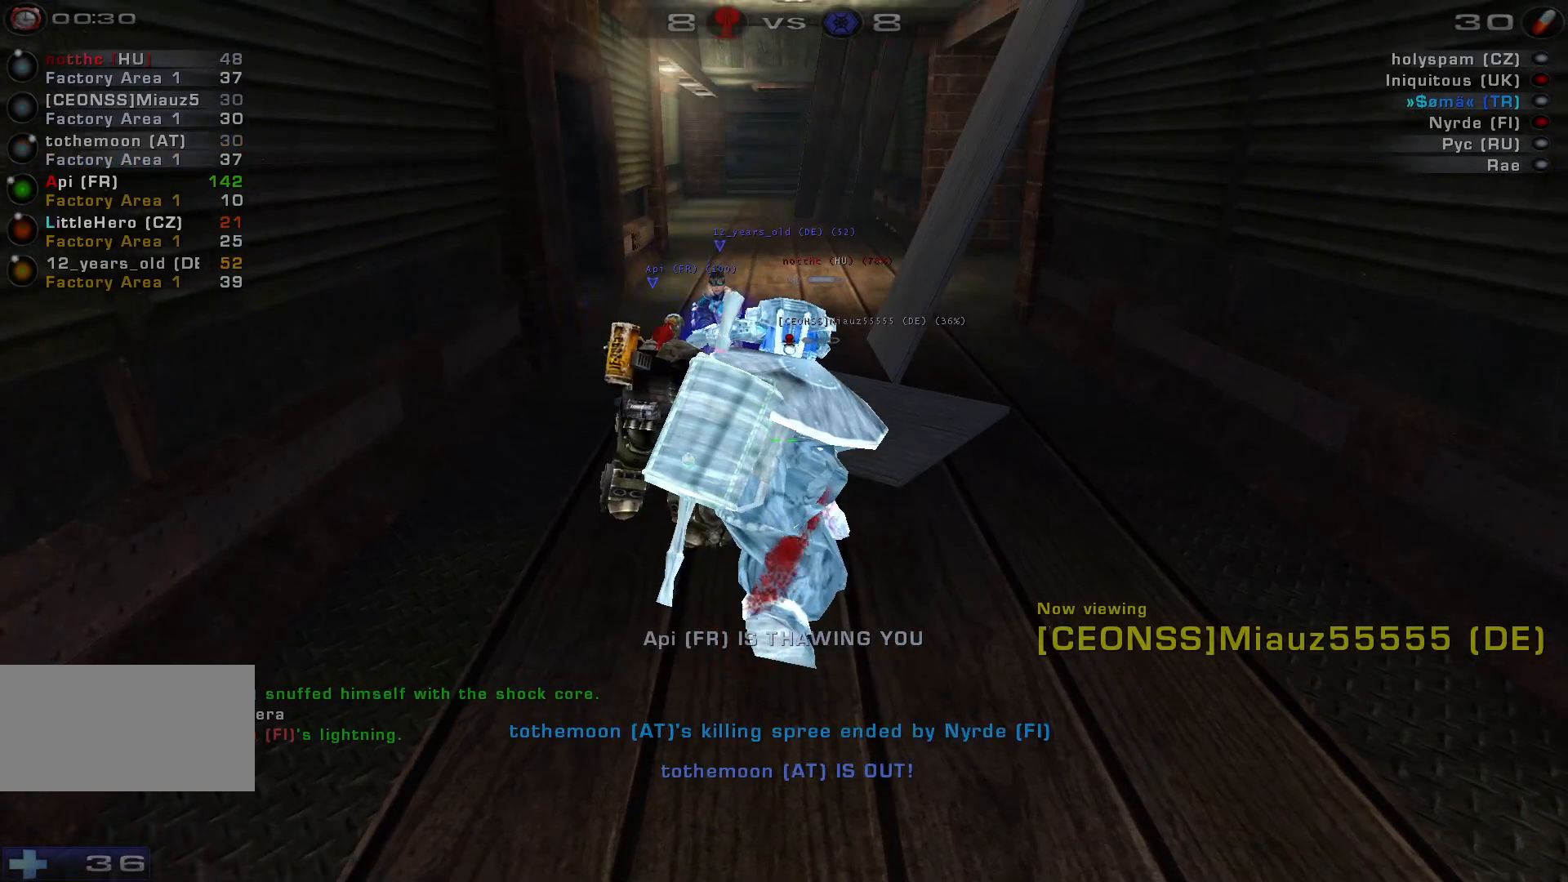
{"keys": [], "mouse": [], "events": []}
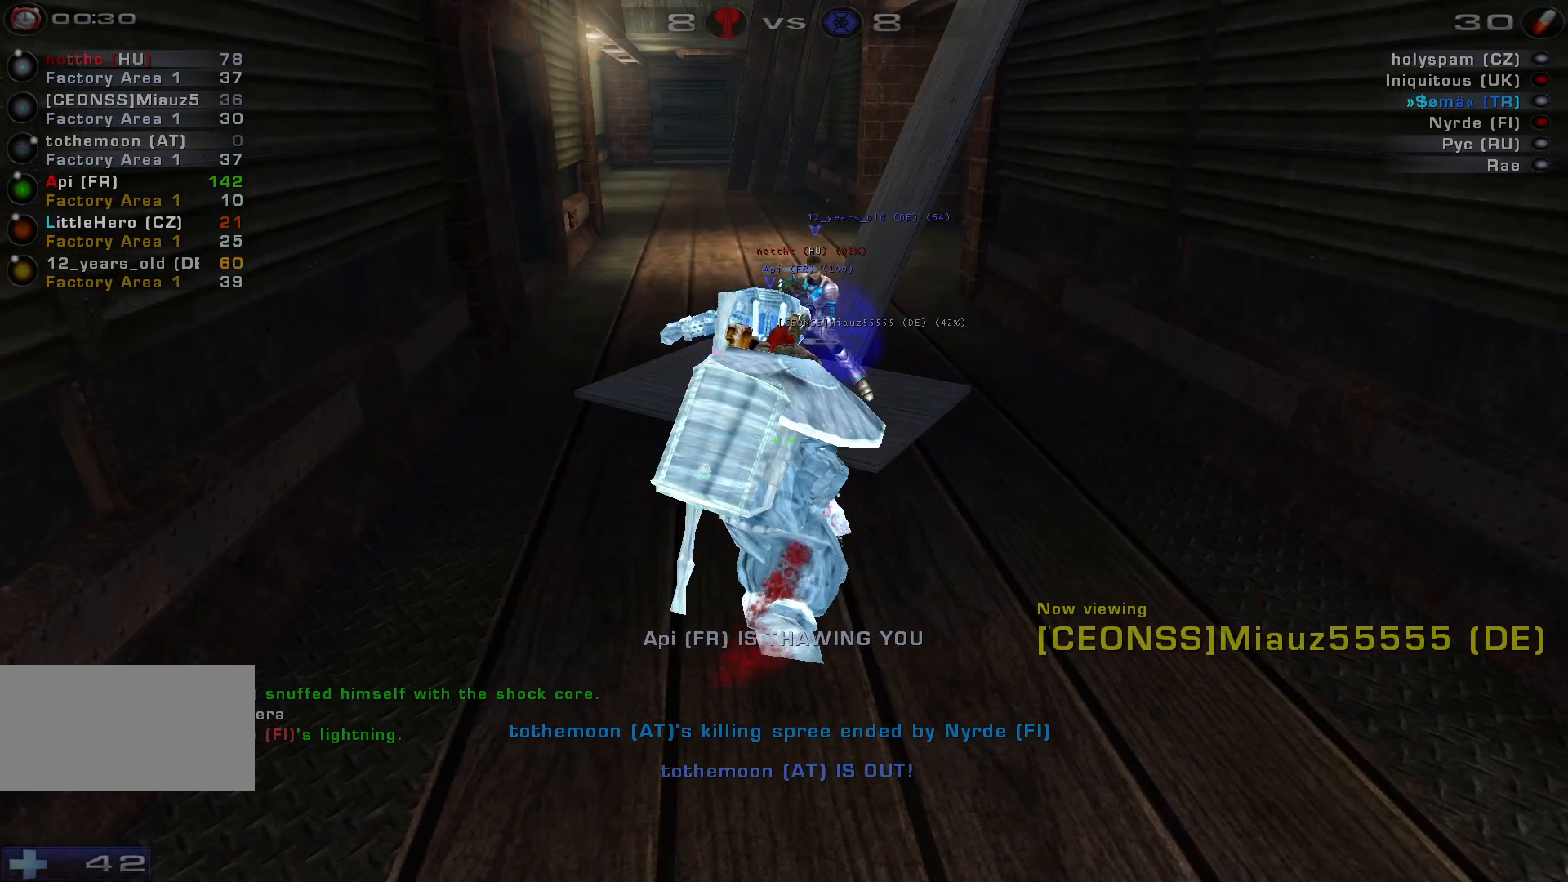
{"keys": [], "mouse": [], "events": []}
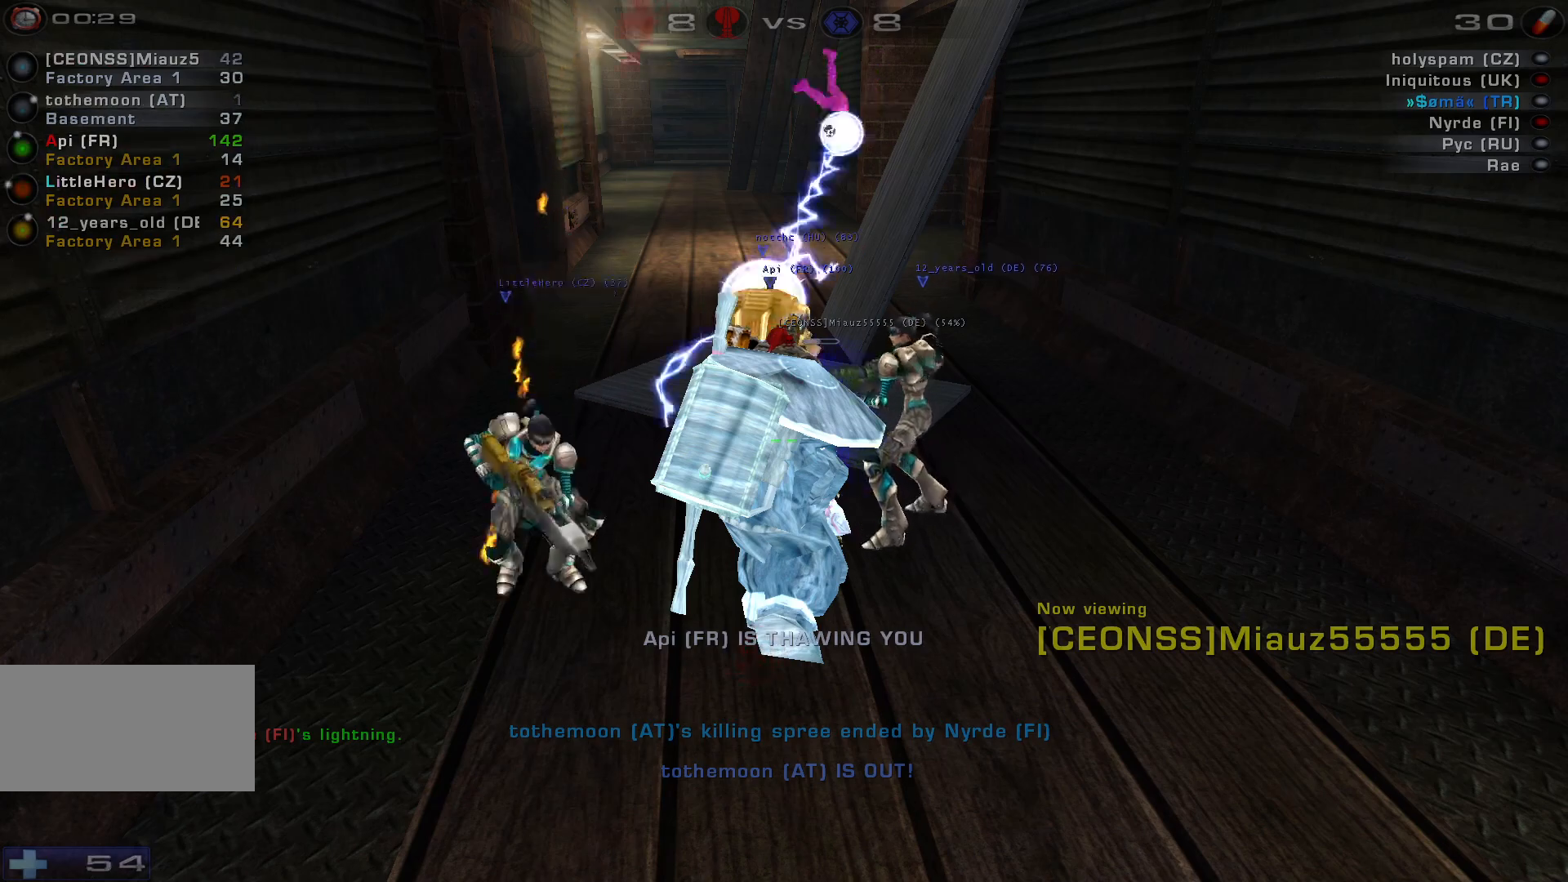
{"keys": [], "mouse": [], "events": []}
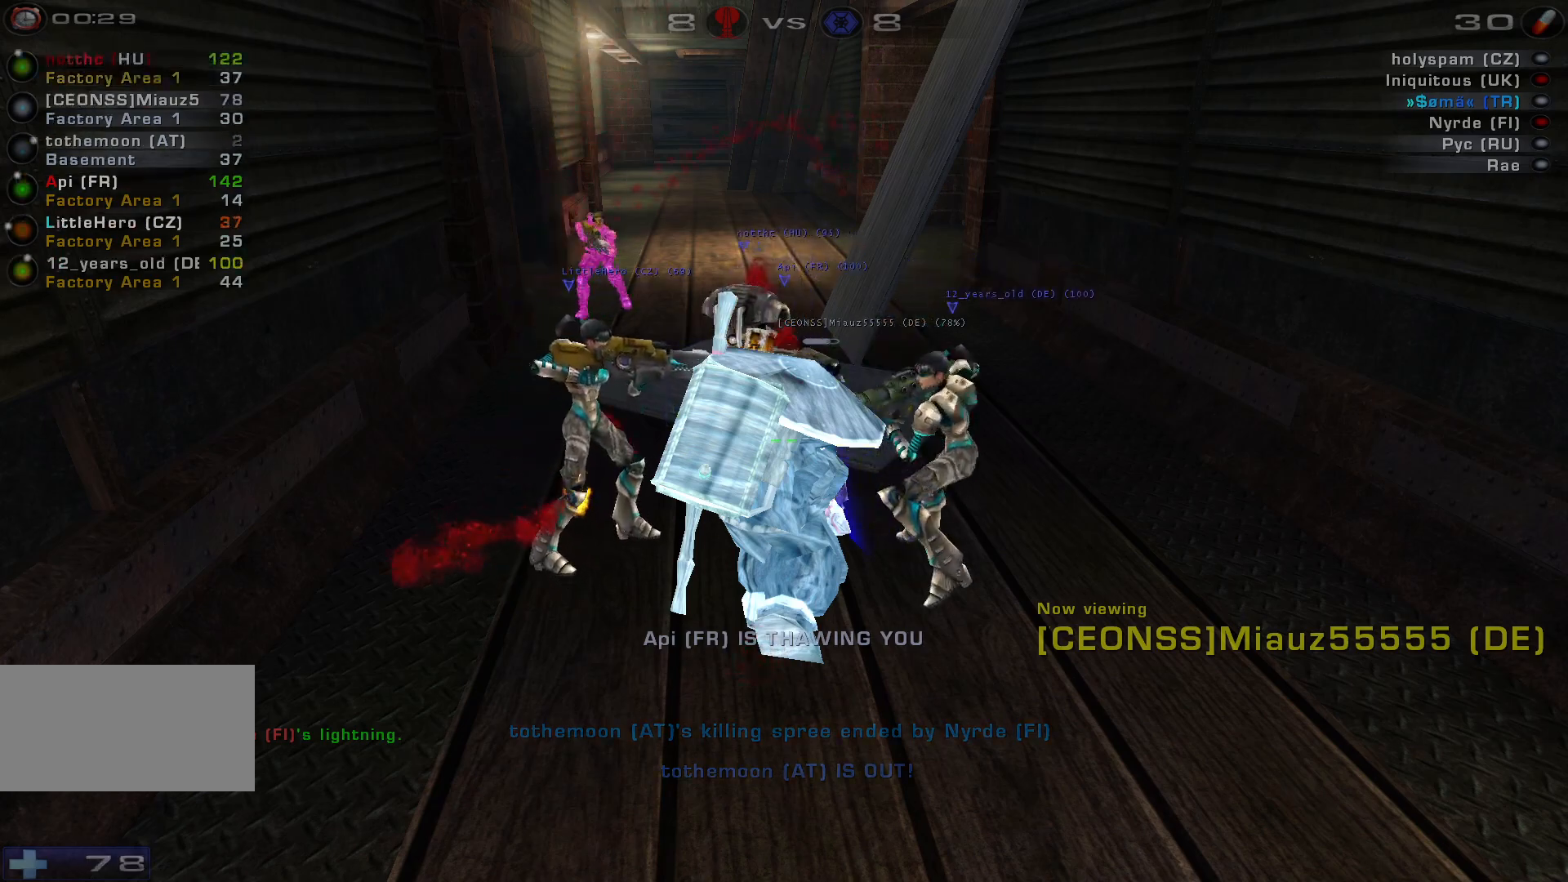
{"keys": [], "mouse": [], "events": []}